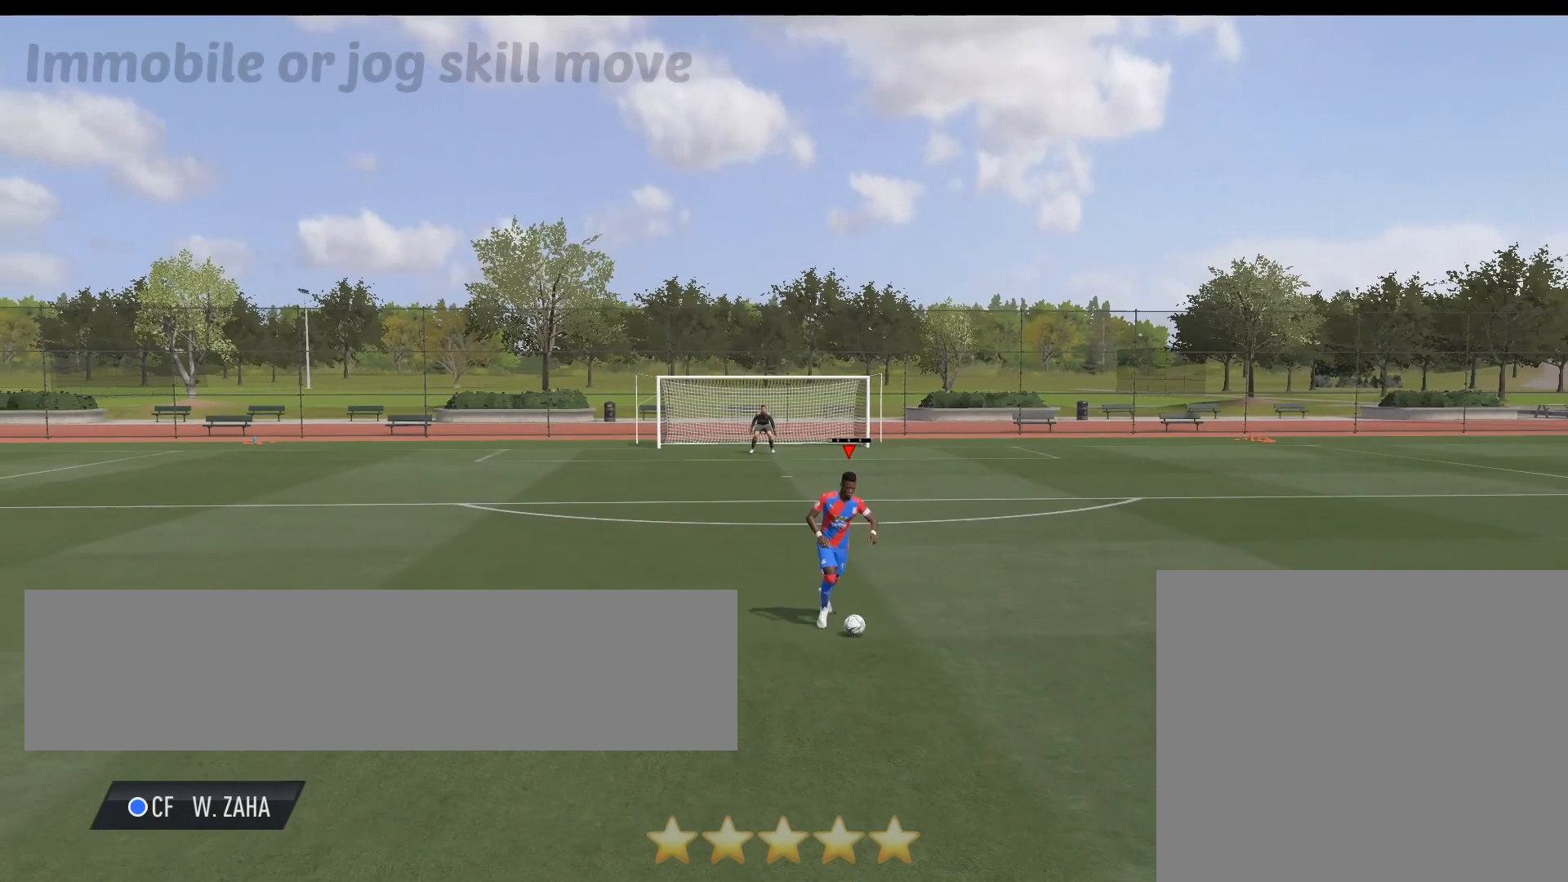
Gameplay with a controller (PlayStation layout); each line is a JSON object with the inputs held at the frame after it. "events" lists button and stick changes between this image and that frame as [ms after this image, input, new state], when the widget could be followed in between.
{"buttons": [], "left_stick": "center", "right_stick": "center", "events": [[17, "SQUARE", "up"], [117, "CROSS", "up"]]}
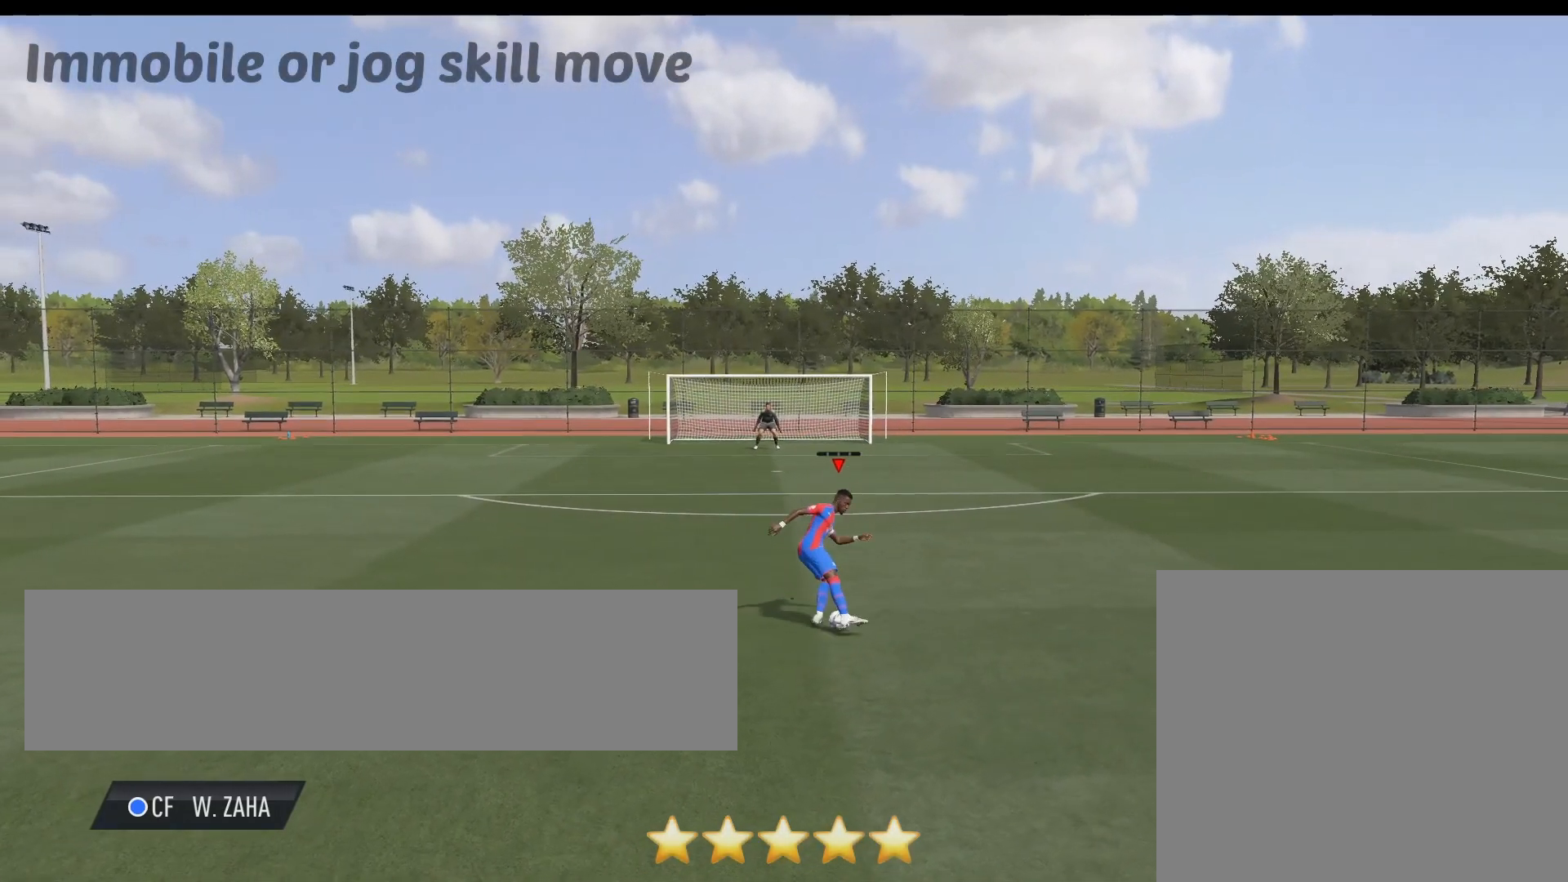
{"buttons": [], "left_stick": "up", "right_stick": "center", "events": [[350, "left_stick", "up"]]}
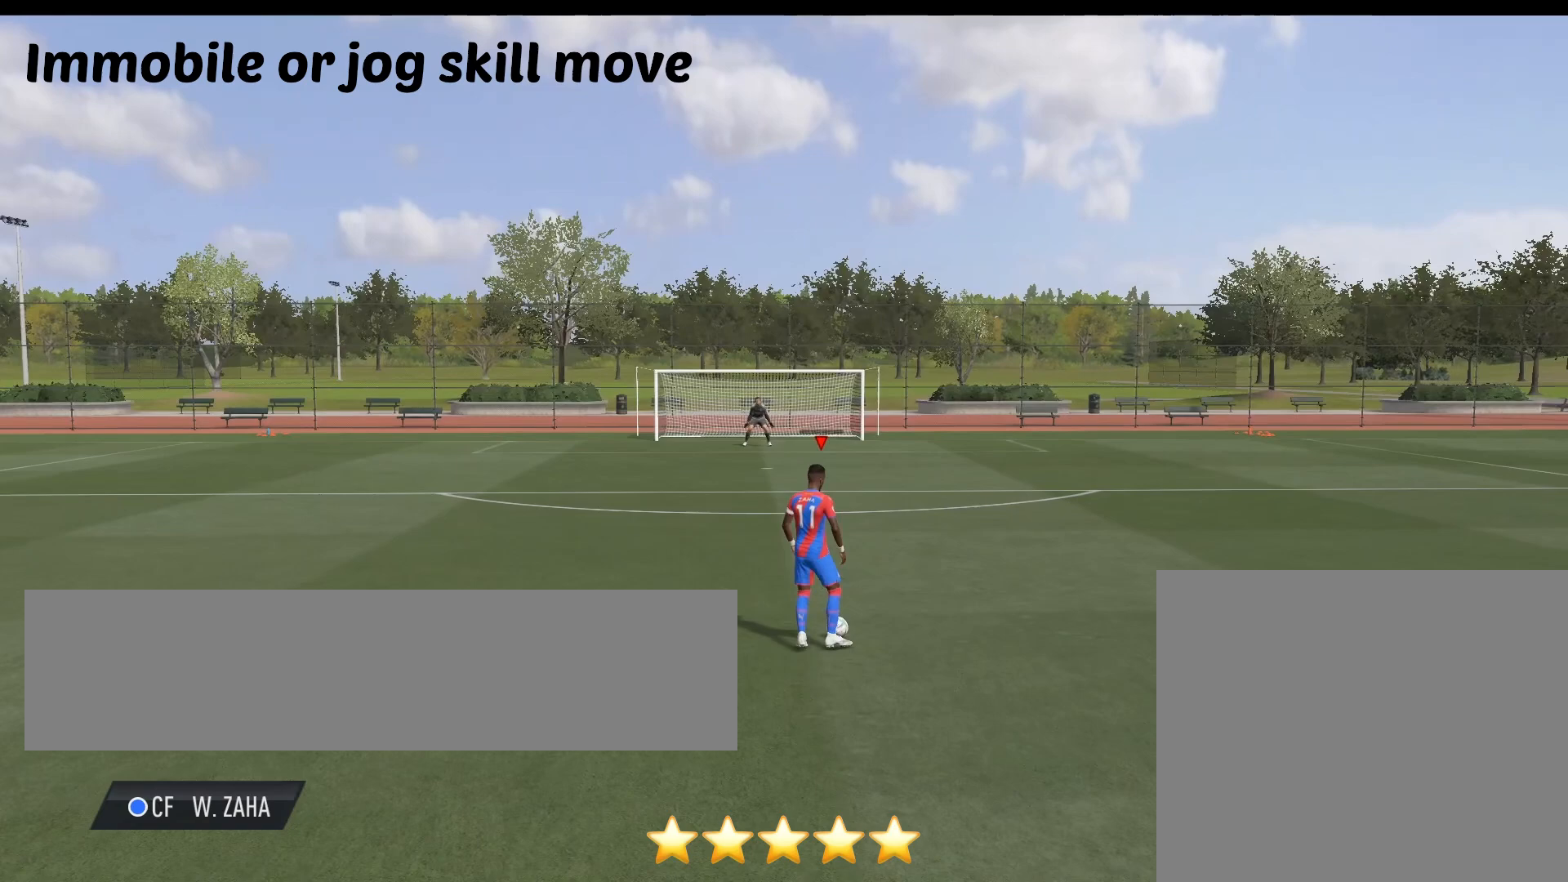
{"buttons": [], "left_stick": "up", "right_stick": "center", "events": []}
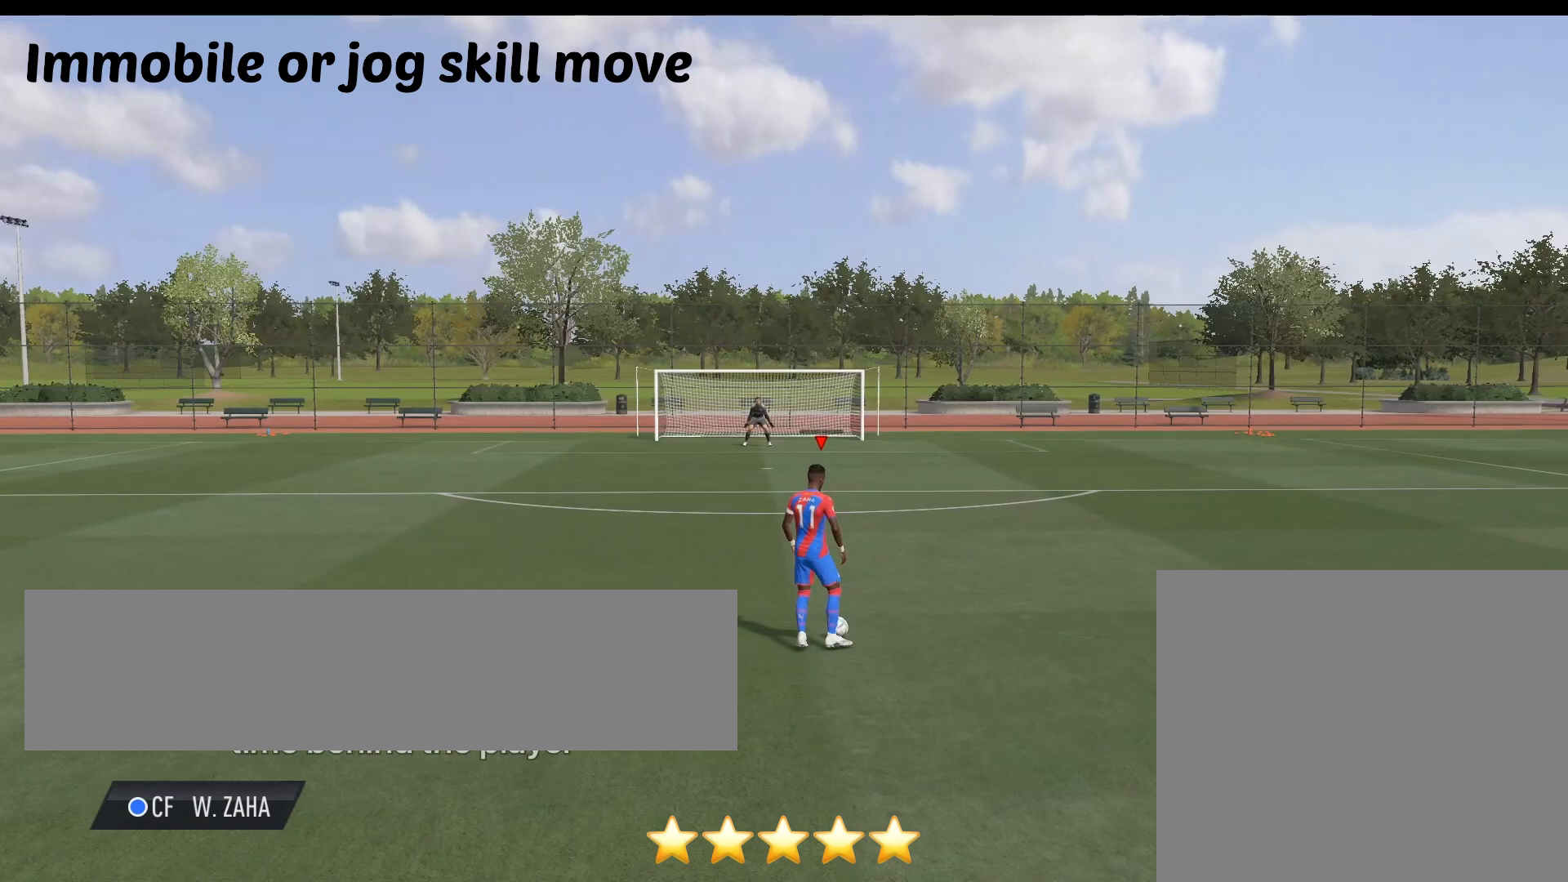
{"buttons": [], "left_stick": "up", "right_stick": "center", "events": []}
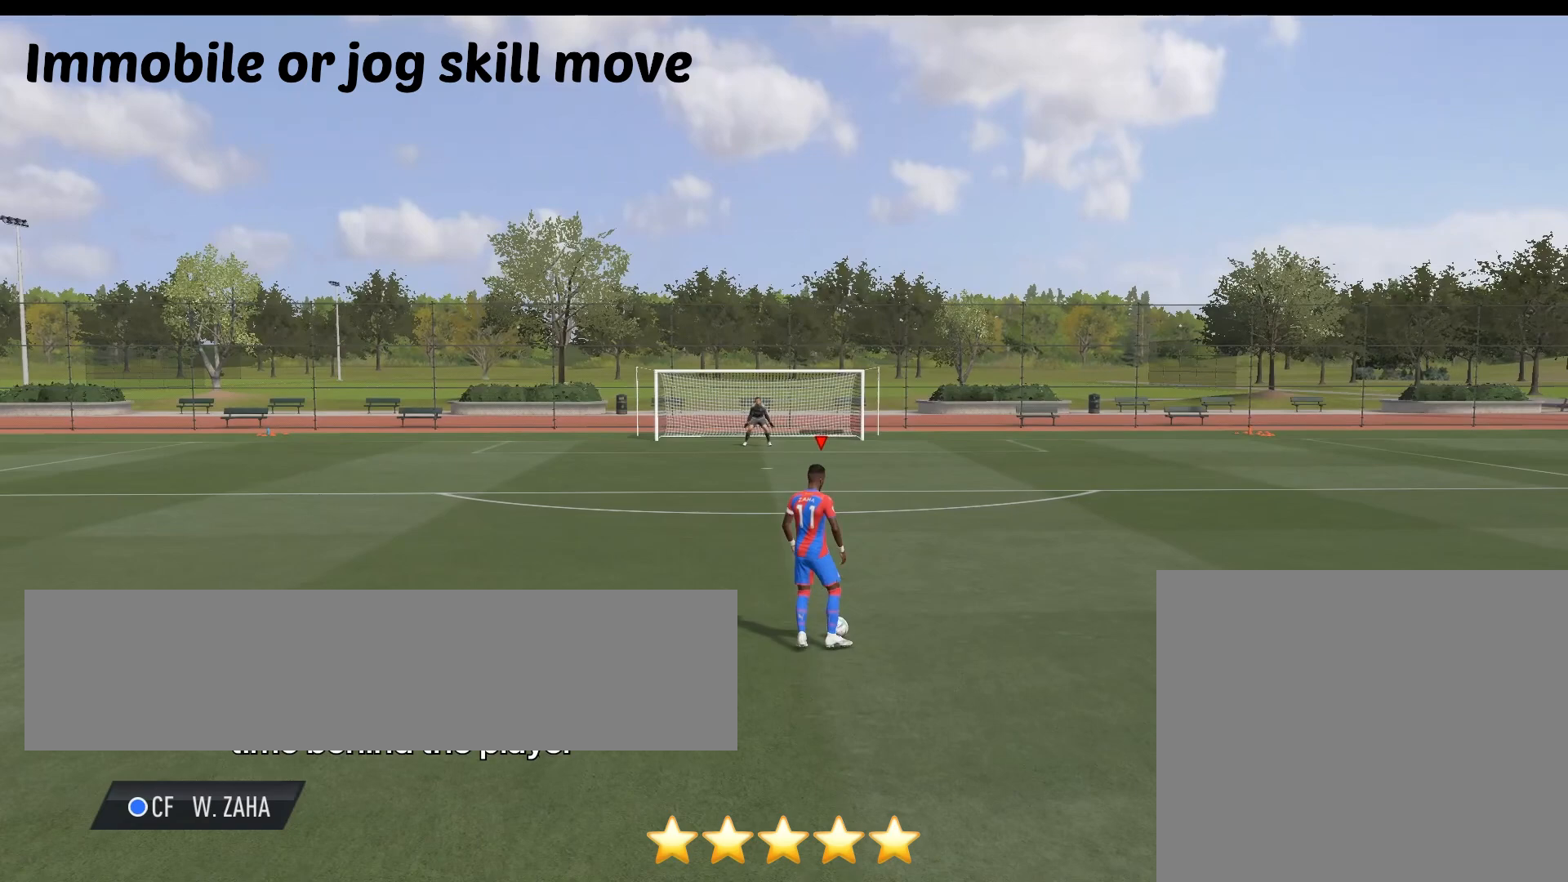
{"buttons": [], "left_stick": "up", "right_stick": "center", "events": []}
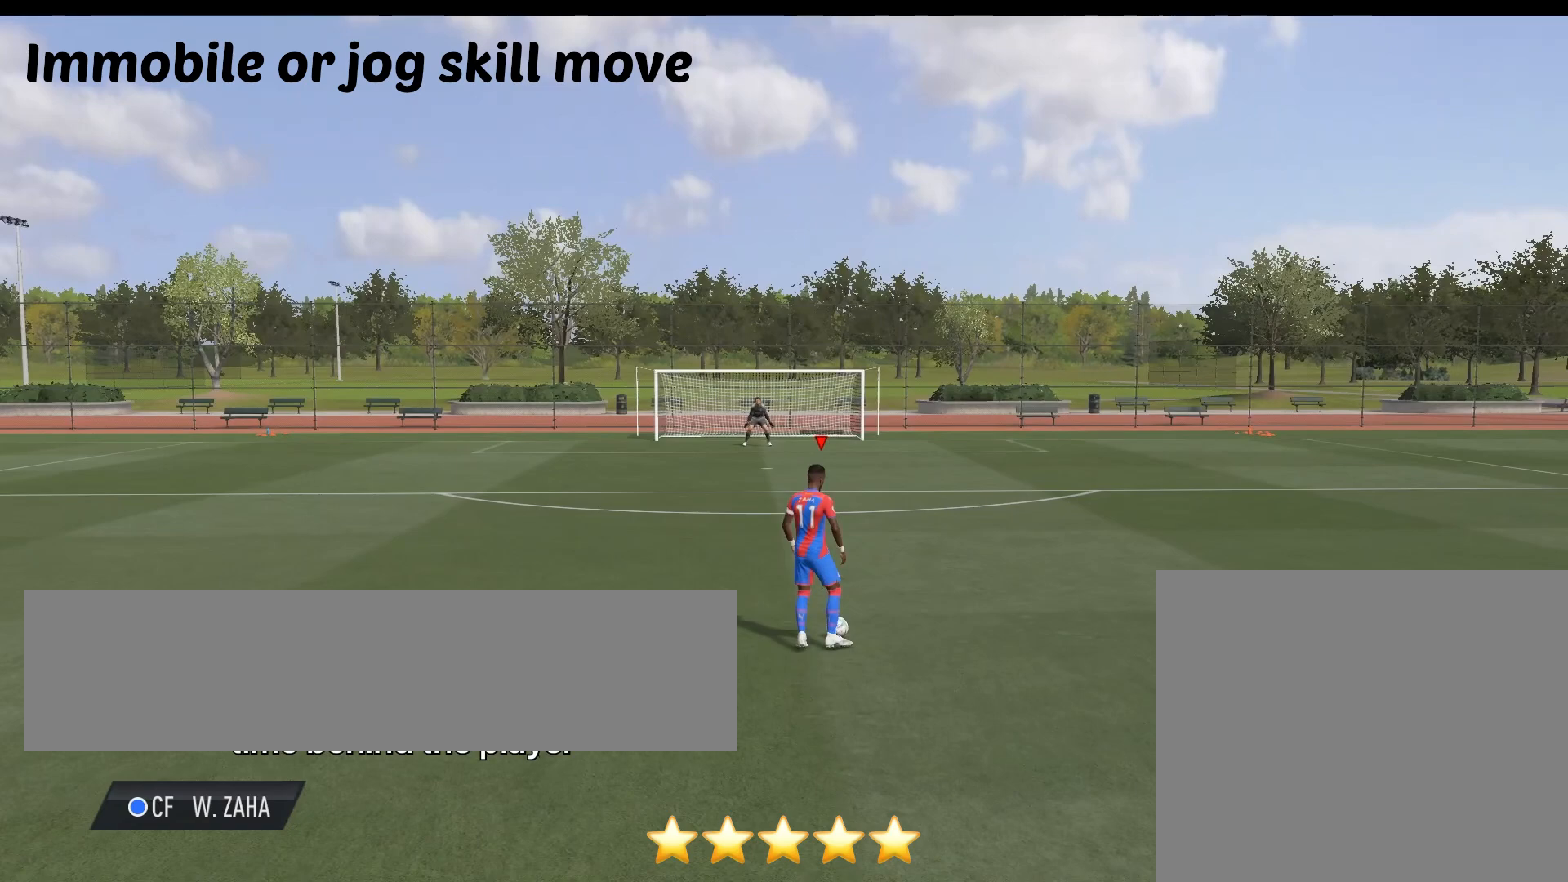
{"buttons": [], "left_stick": "up", "right_stick": "center", "events": []}
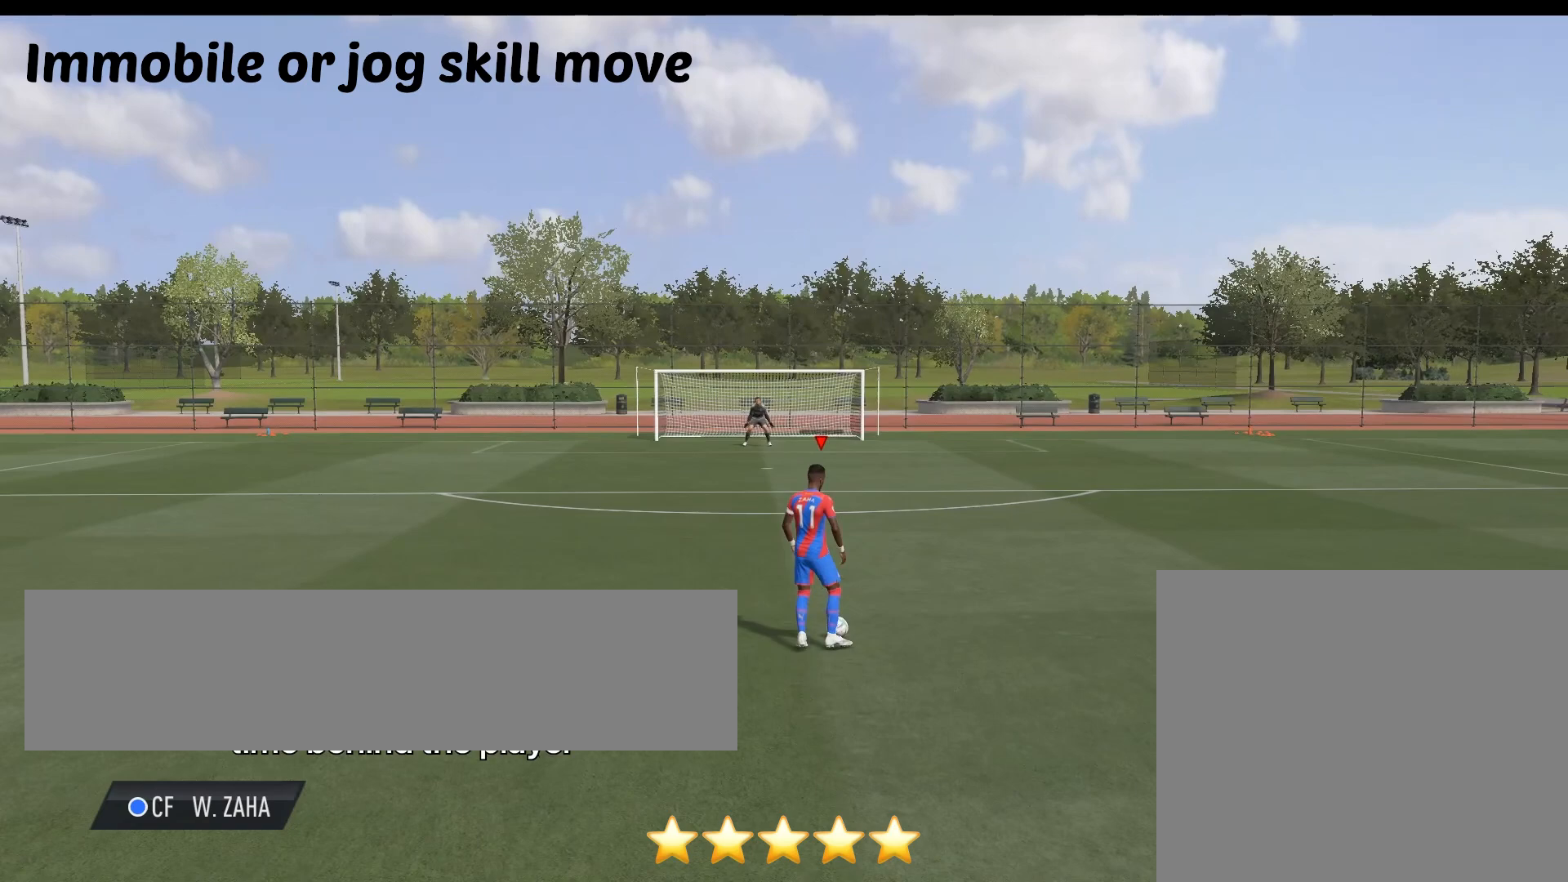
{"buttons": [], "left_stick": "up", "right_stick": "center", "events": []}
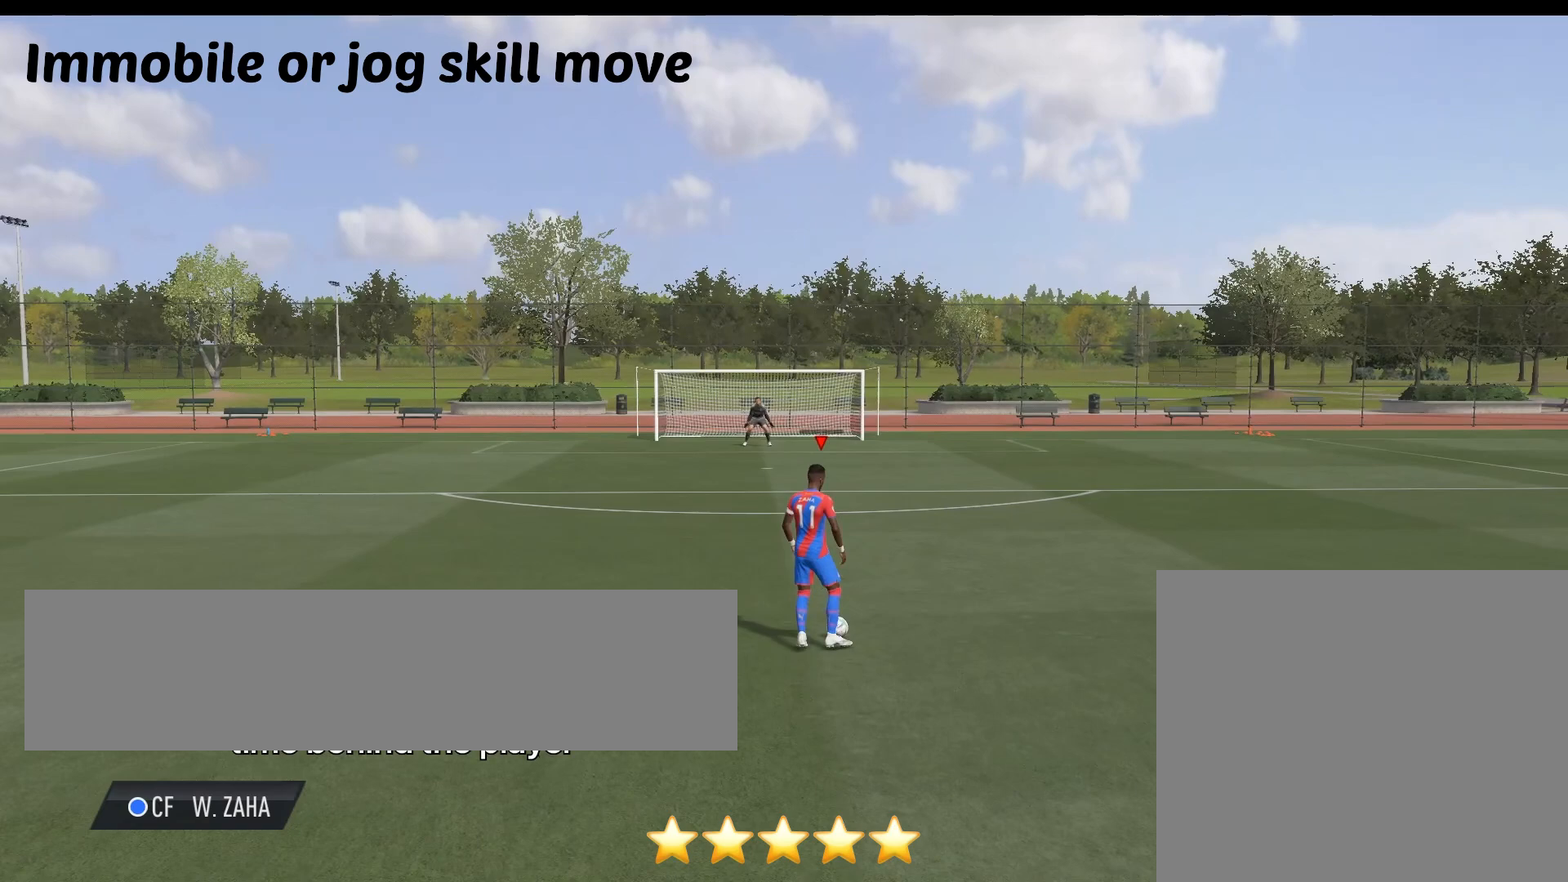
{"buttons": [], "left_stick": "up", "right_stick": "center", "events": []}
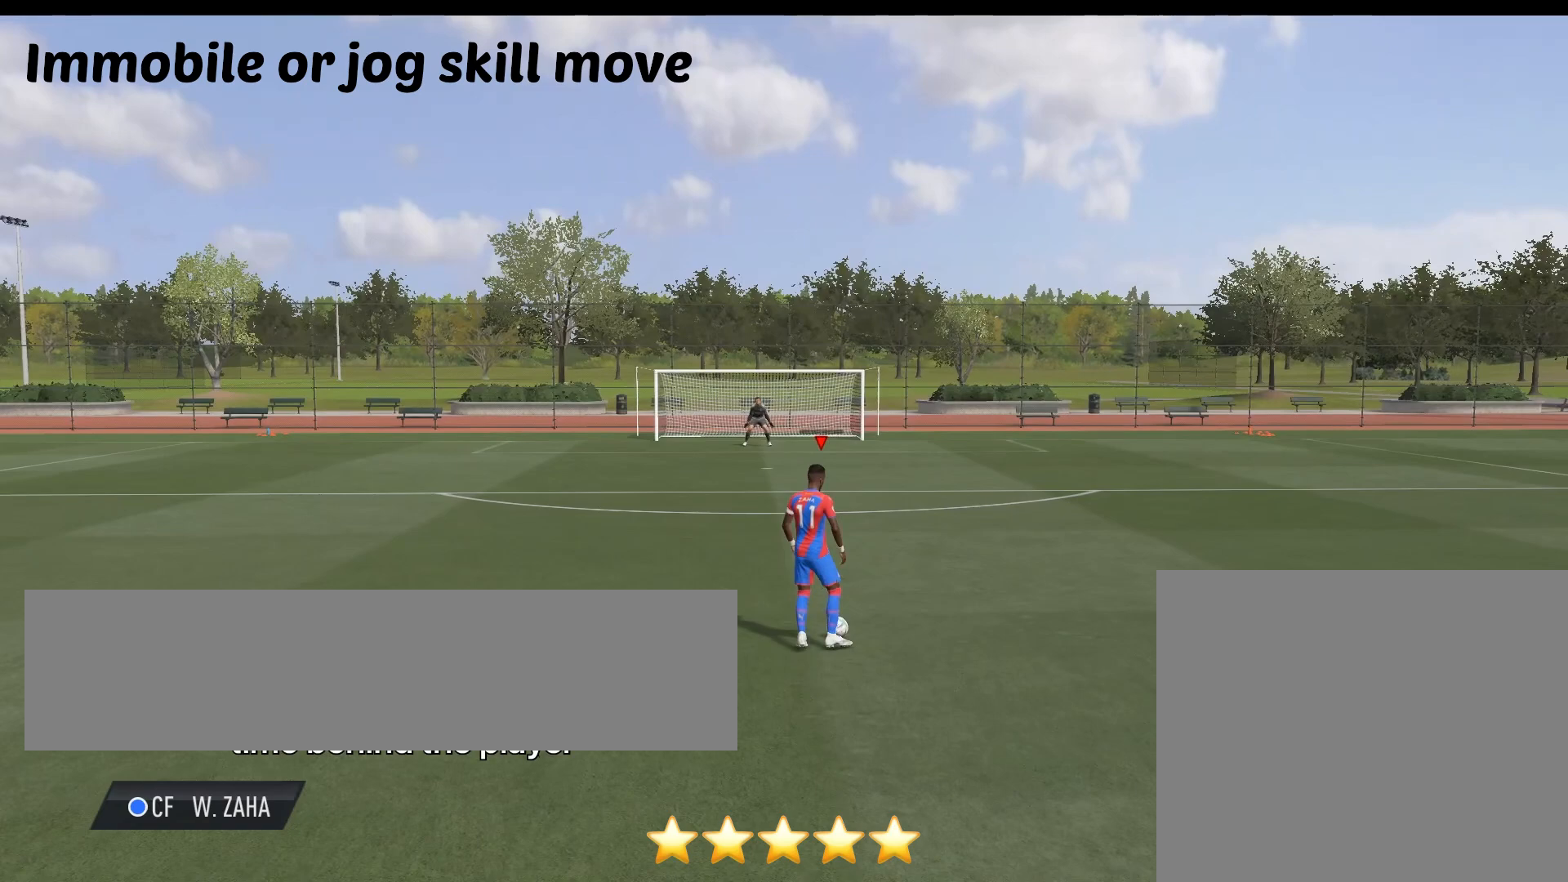
{"buttons": [], "left_stick": "up", "right_stick": "center", "events": []}
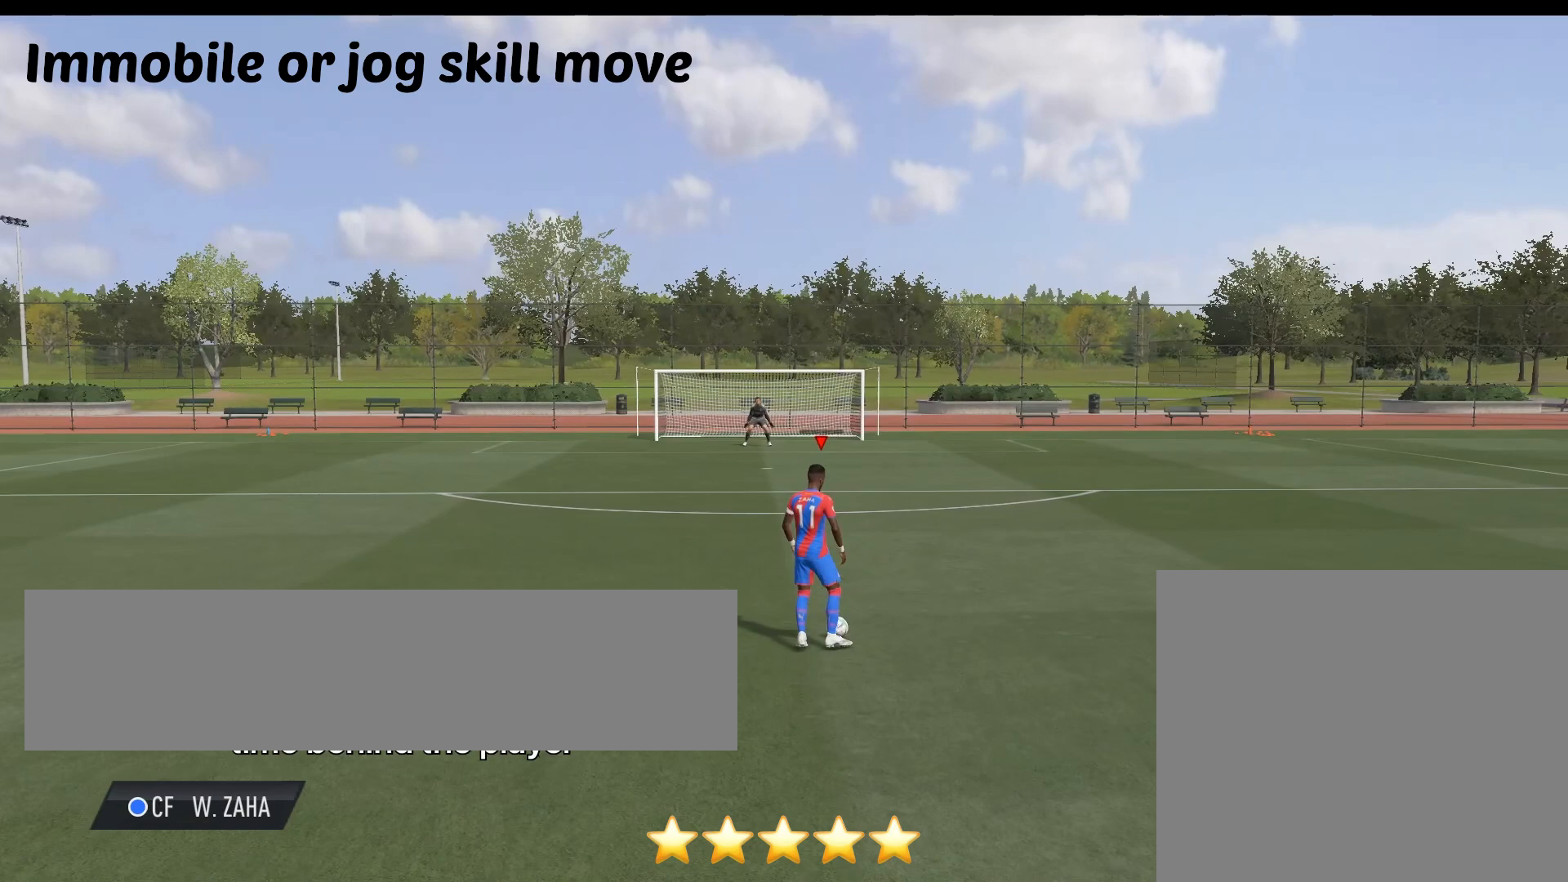
{"buttons": [], "left_stick": "up", "right_stick": "center", "events": []}
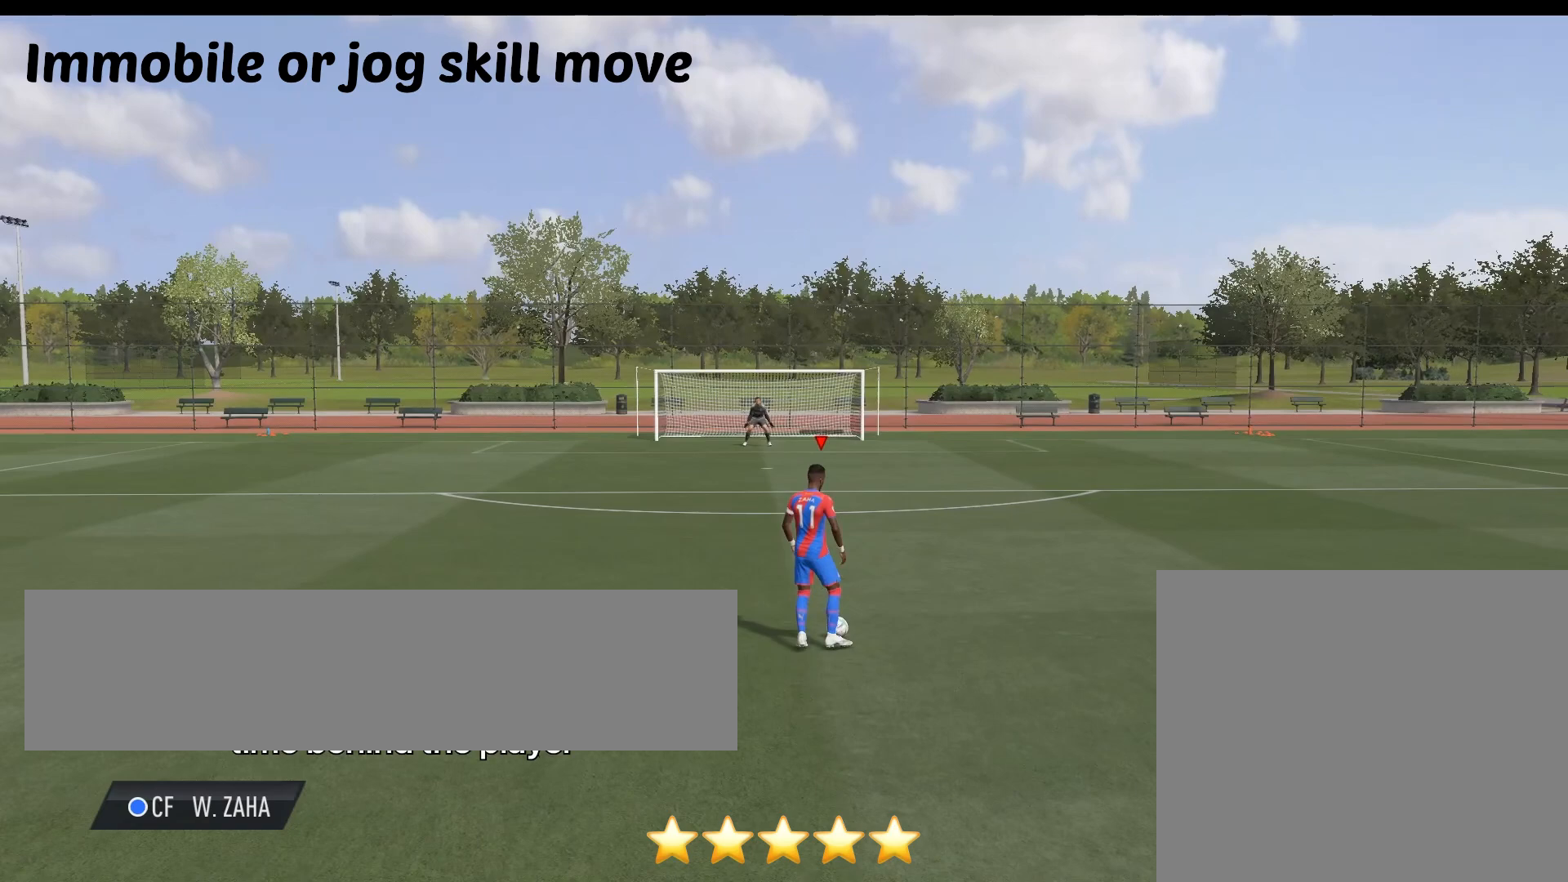
{"buttons": [], "left_stick": "up", "right_stick": "center", "events": []}
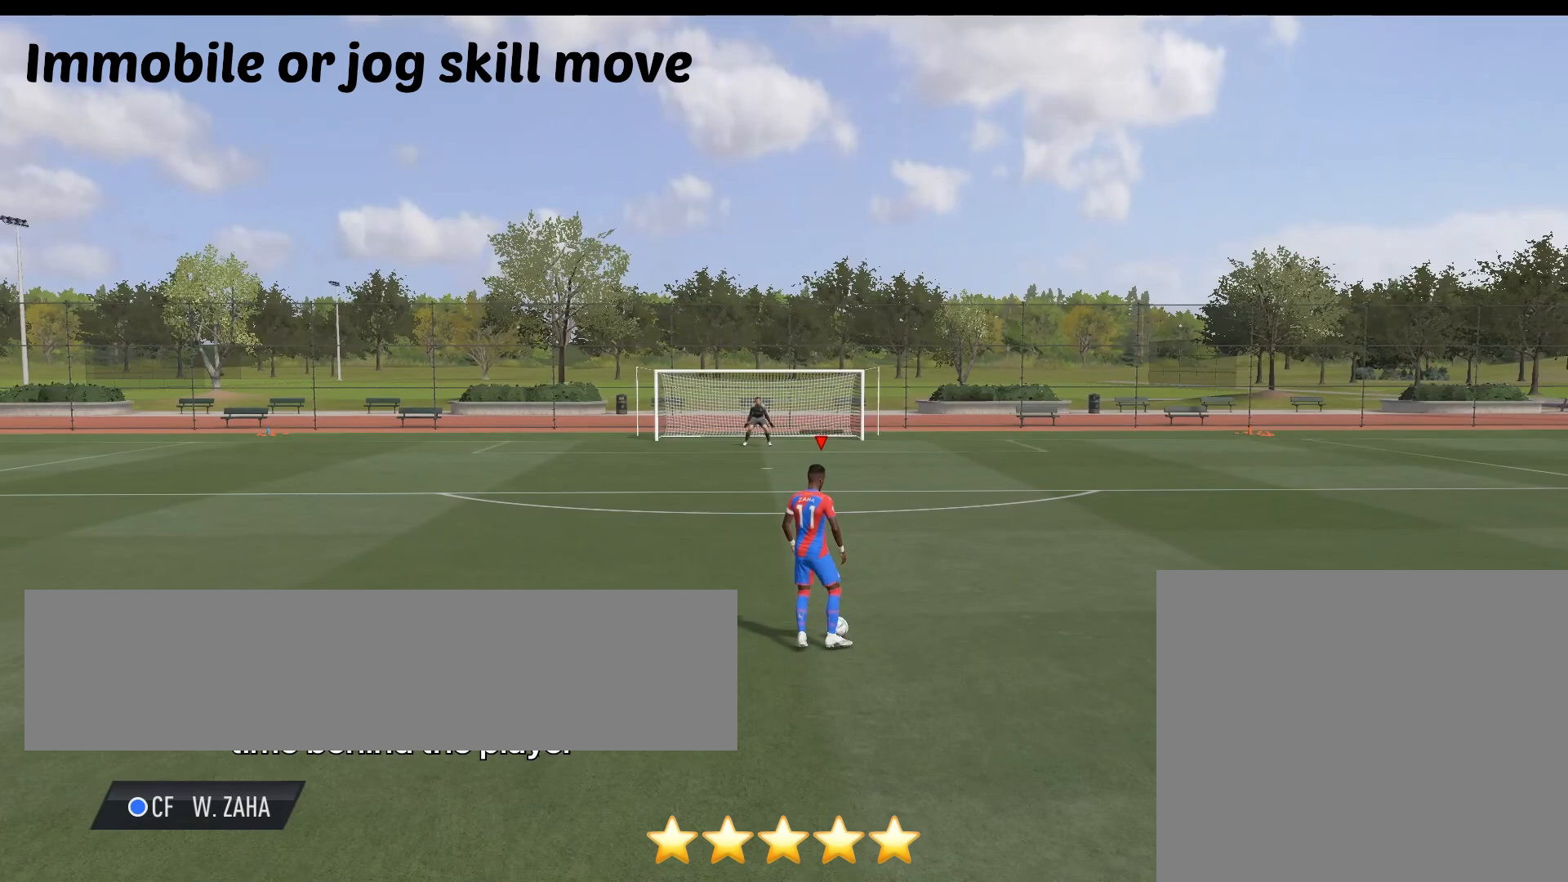
{"buttons": [], "left_stick": "up", "right_stick": "center", "events": []}
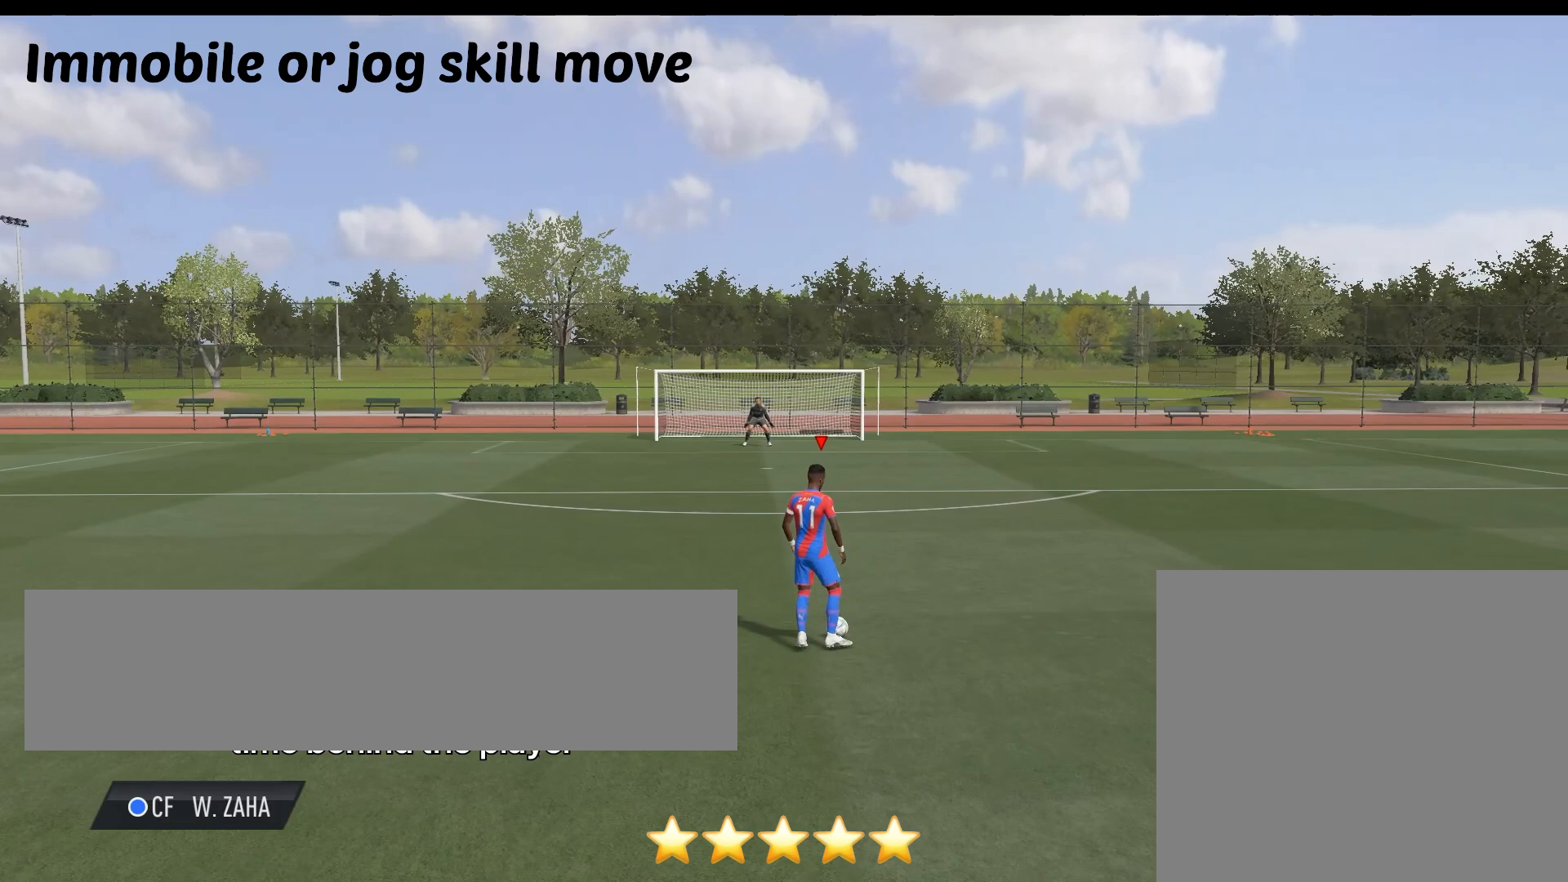
{"buttons": [], "left_stick": "up", "right_stick": "center", "events": []}
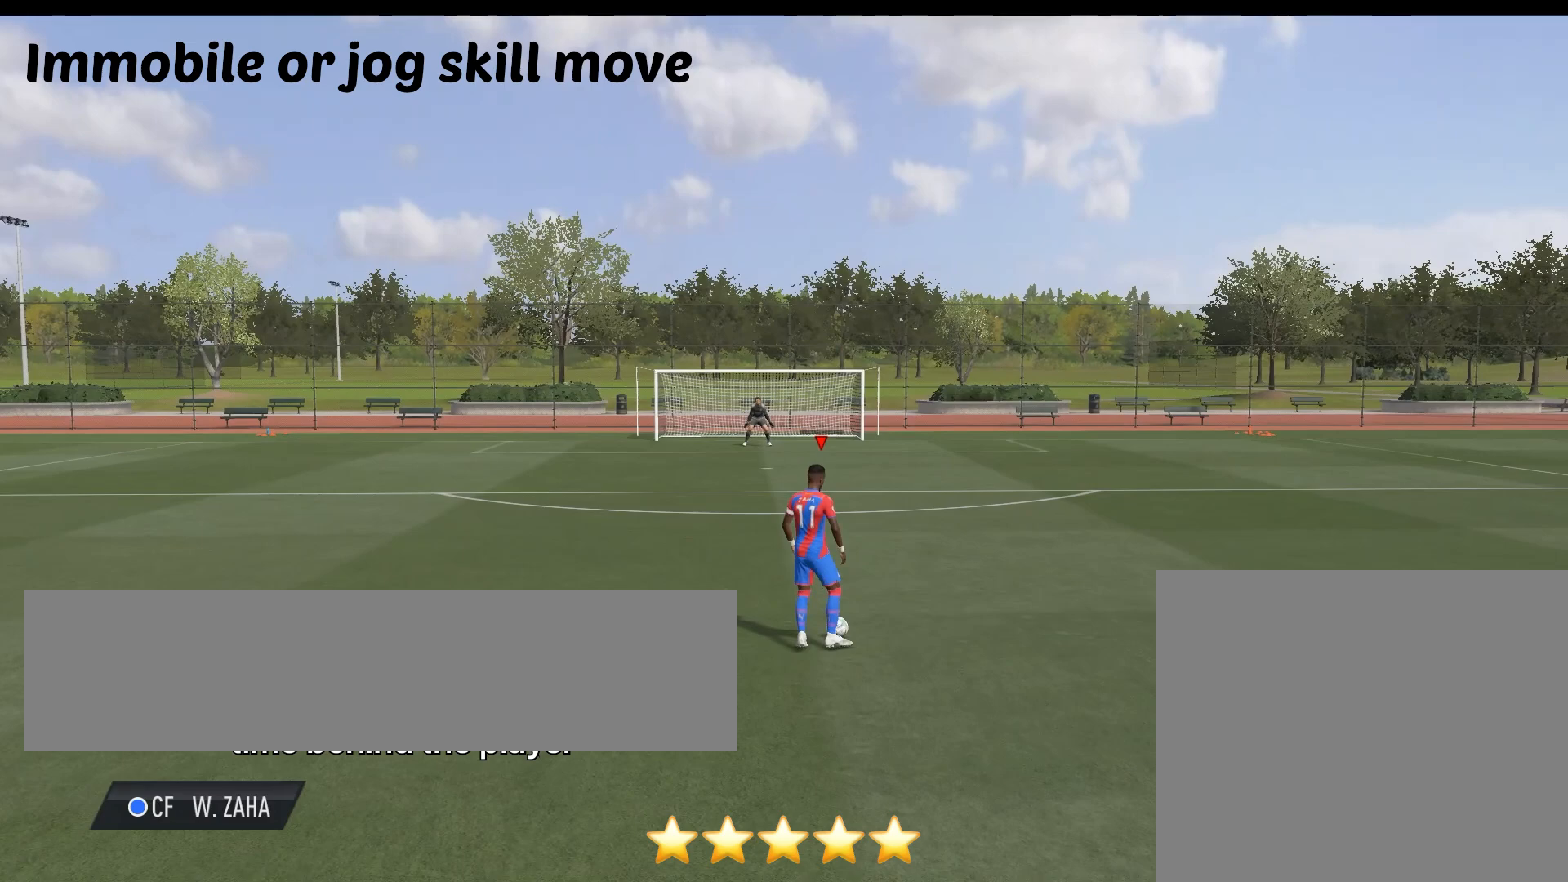
{"buttons": [], "left_stick": "up", "right_stick": "center", "events": []}
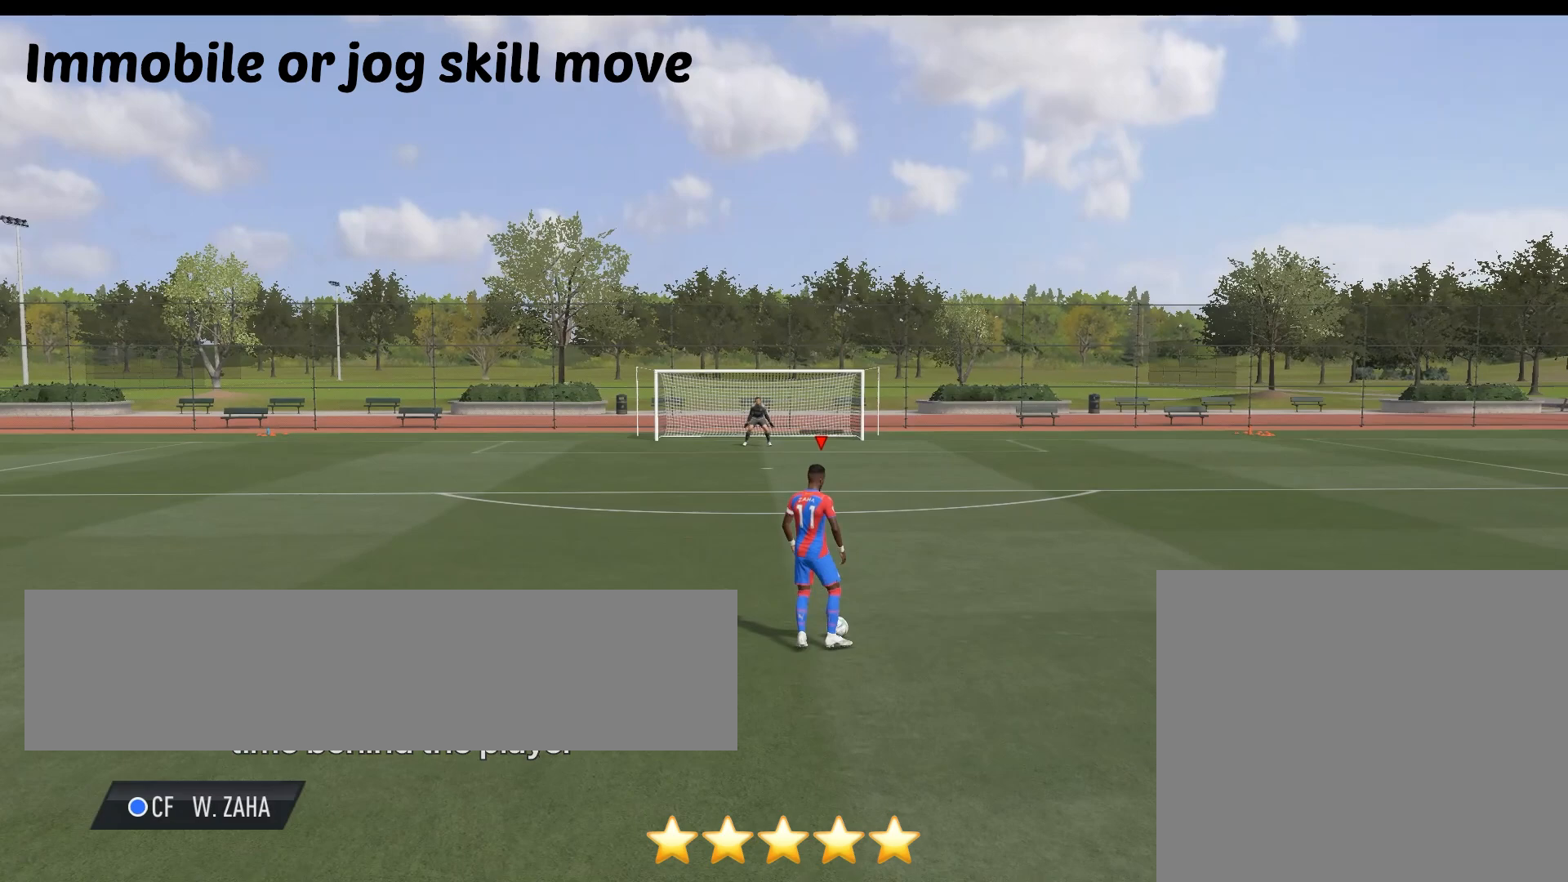
{"buttons": [], "left_stick": "up", "right_stick": "center", "events": []}
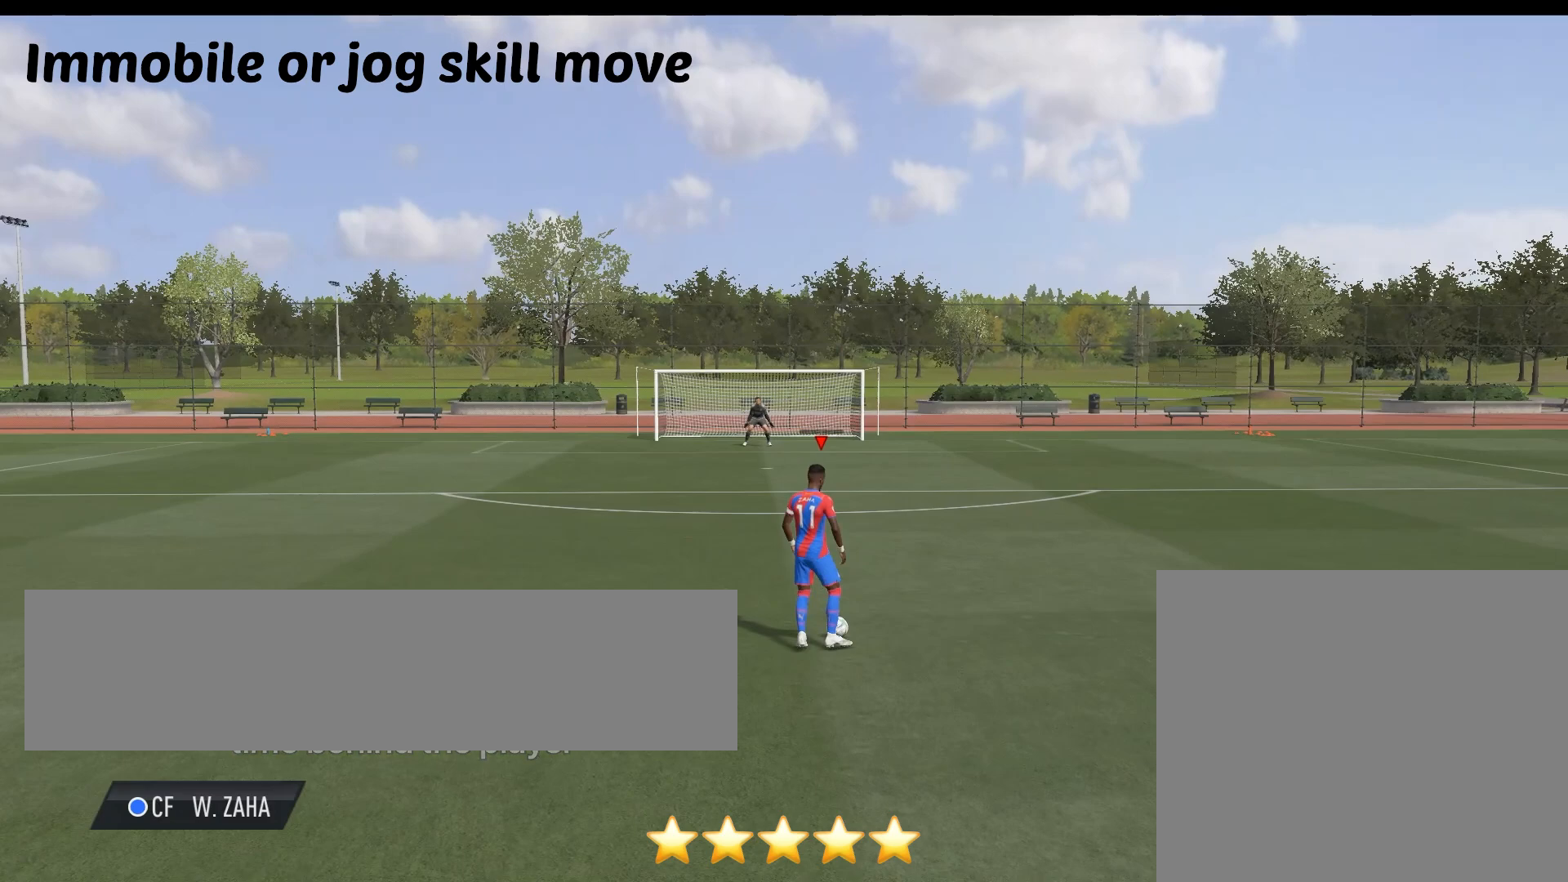
{"buttons": [], "left_stick": "up", "right_stick": "center", "events": []}
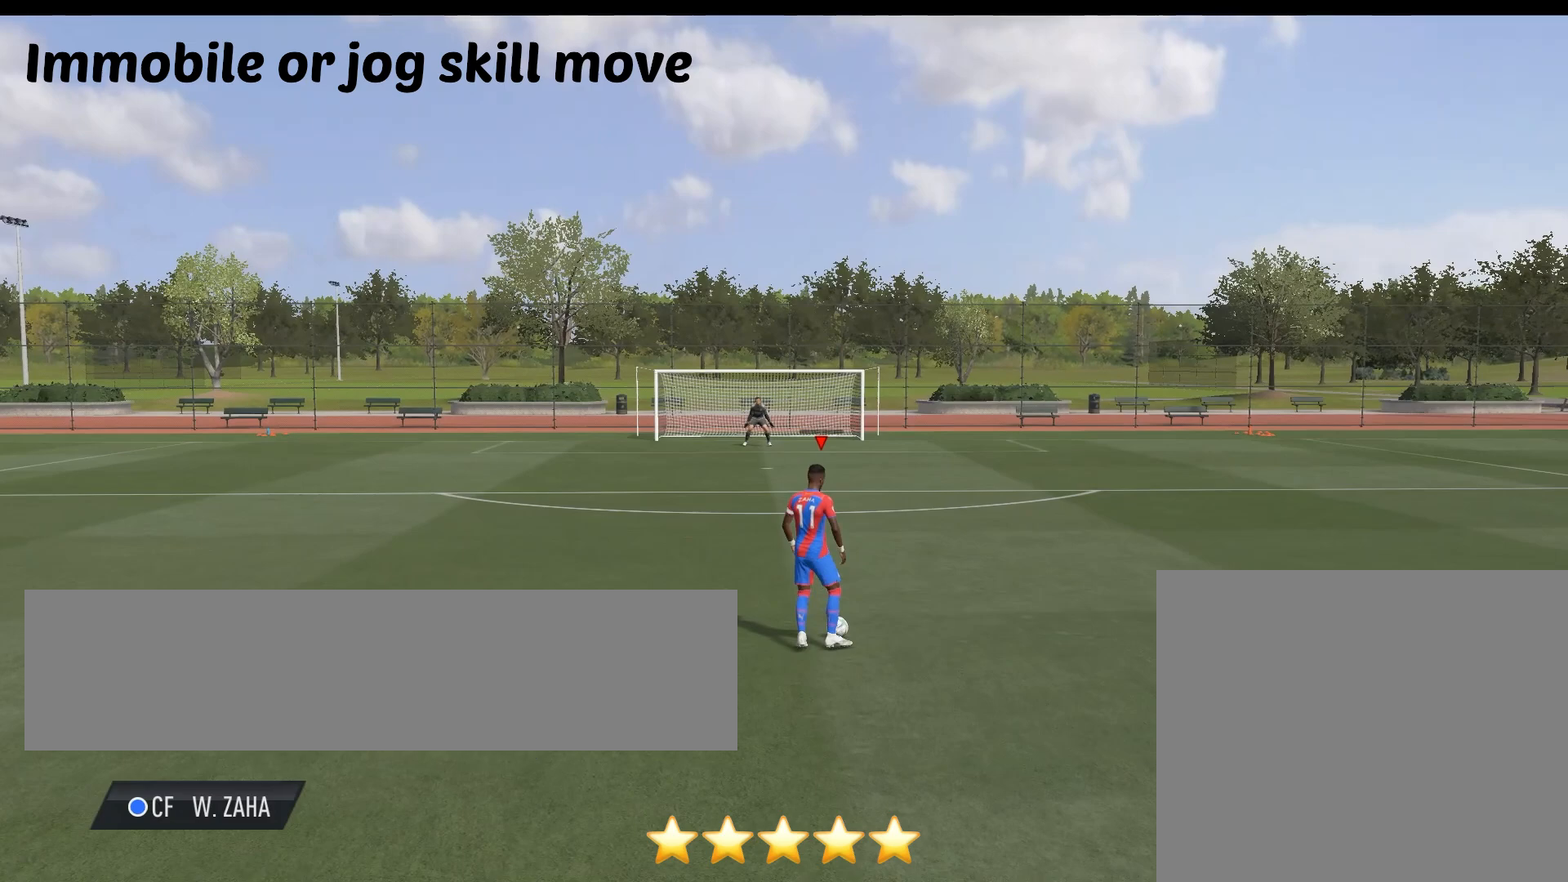
{"buttons": [], "left_stick": "up", "right_stick": "center", "events": []}
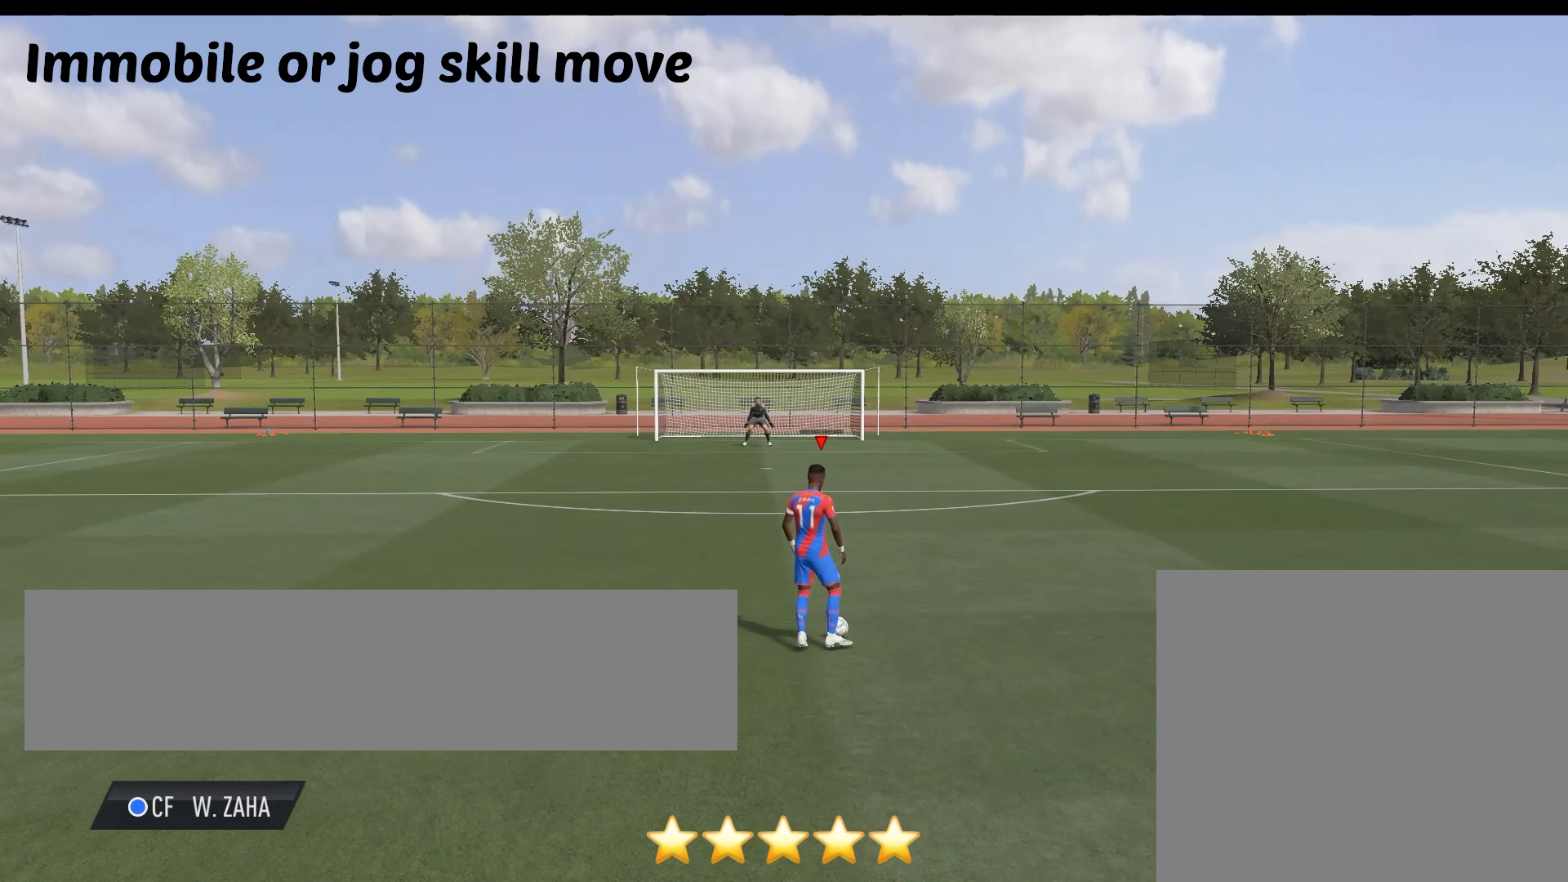
{"buttons": [], "left_stick": "up", "right_stick": "center", "events": []}
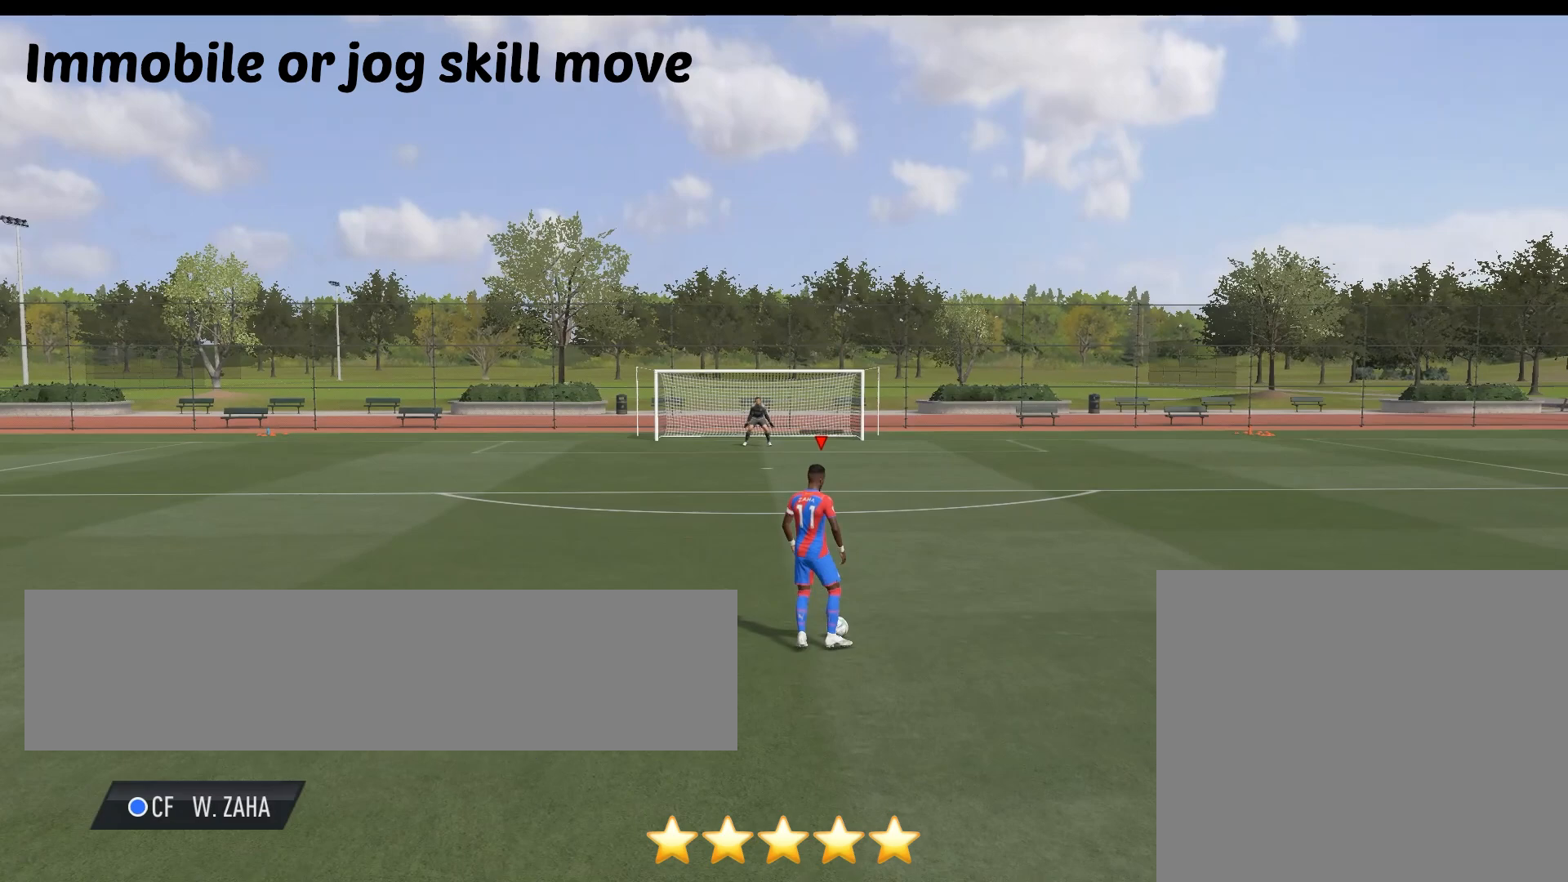
{"buttons": [], "left_stick": "up", "right_stick": "center", "events": []}
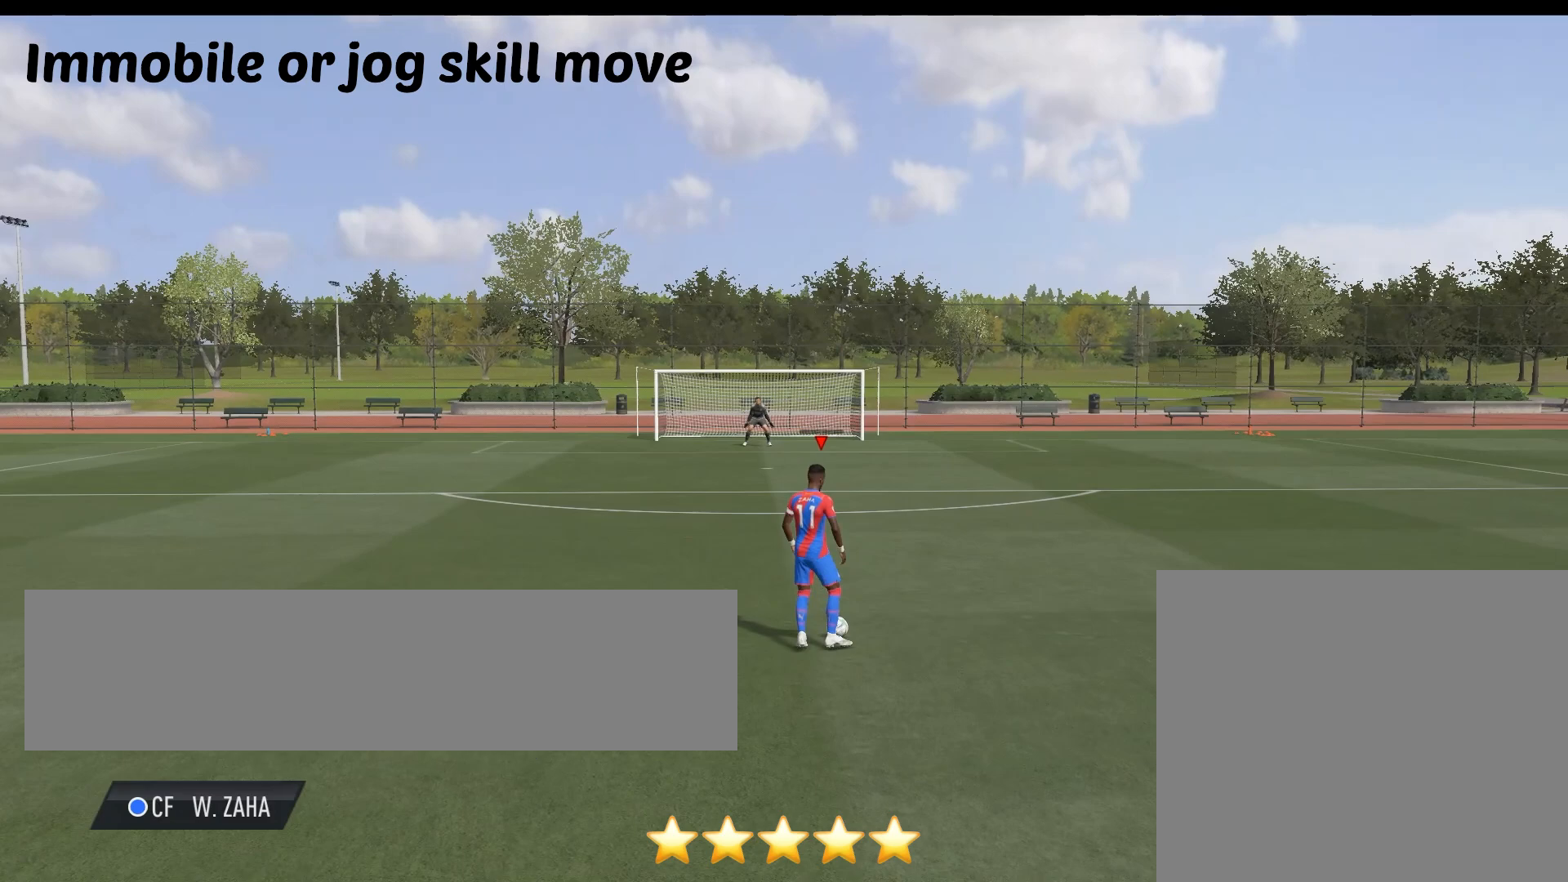
{"buttons": [], "left_stick": "up", "right_stick": "center", "events": []}
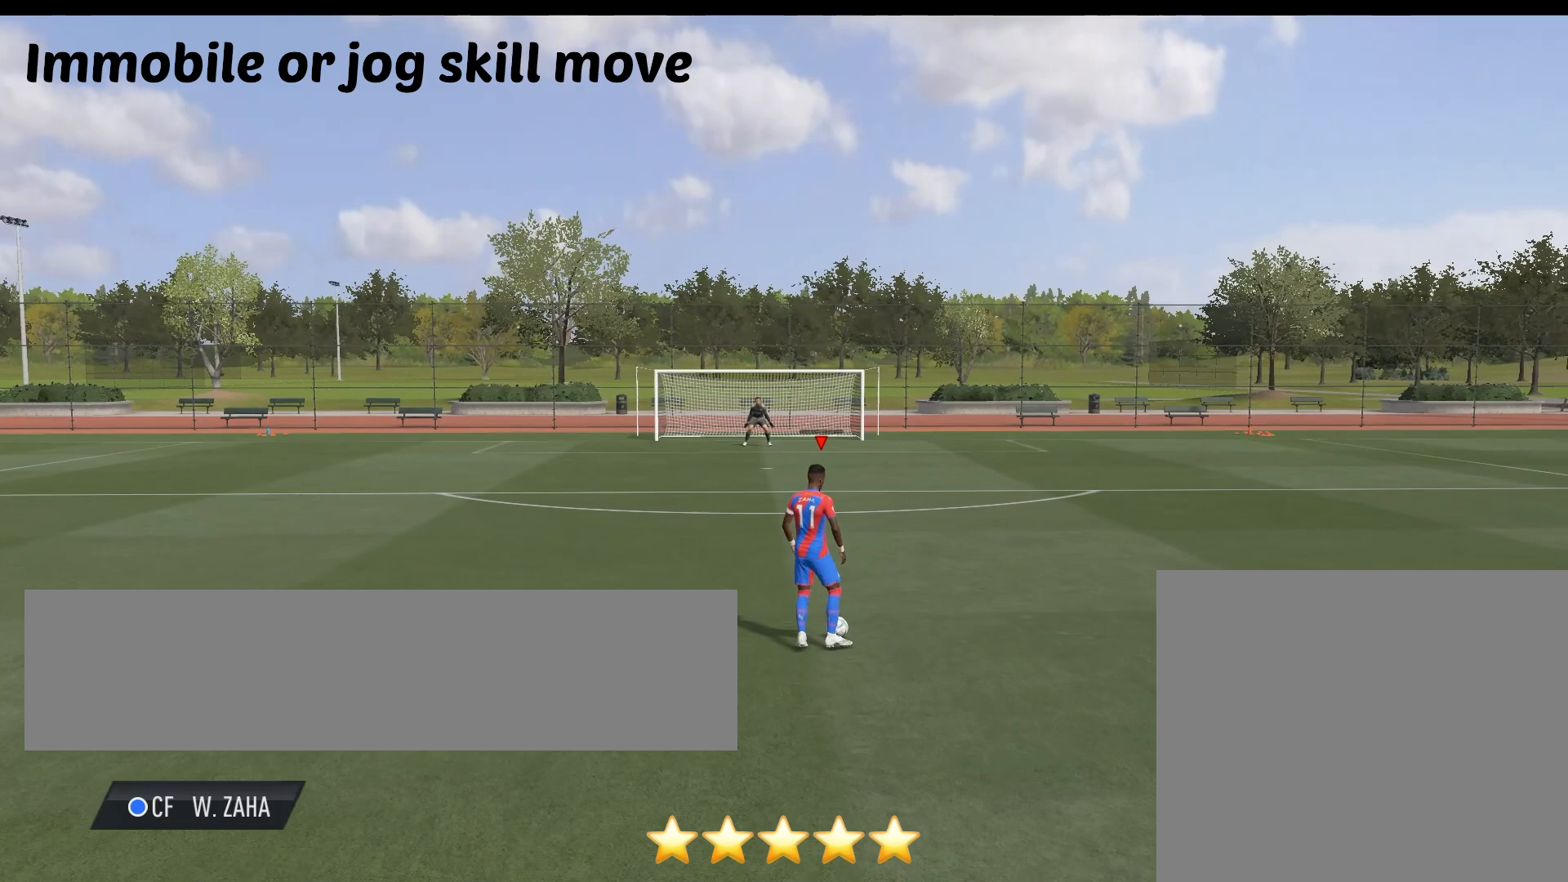
{"buttons": [], "left_stick": "up", "right_stick": "center", "events": []}
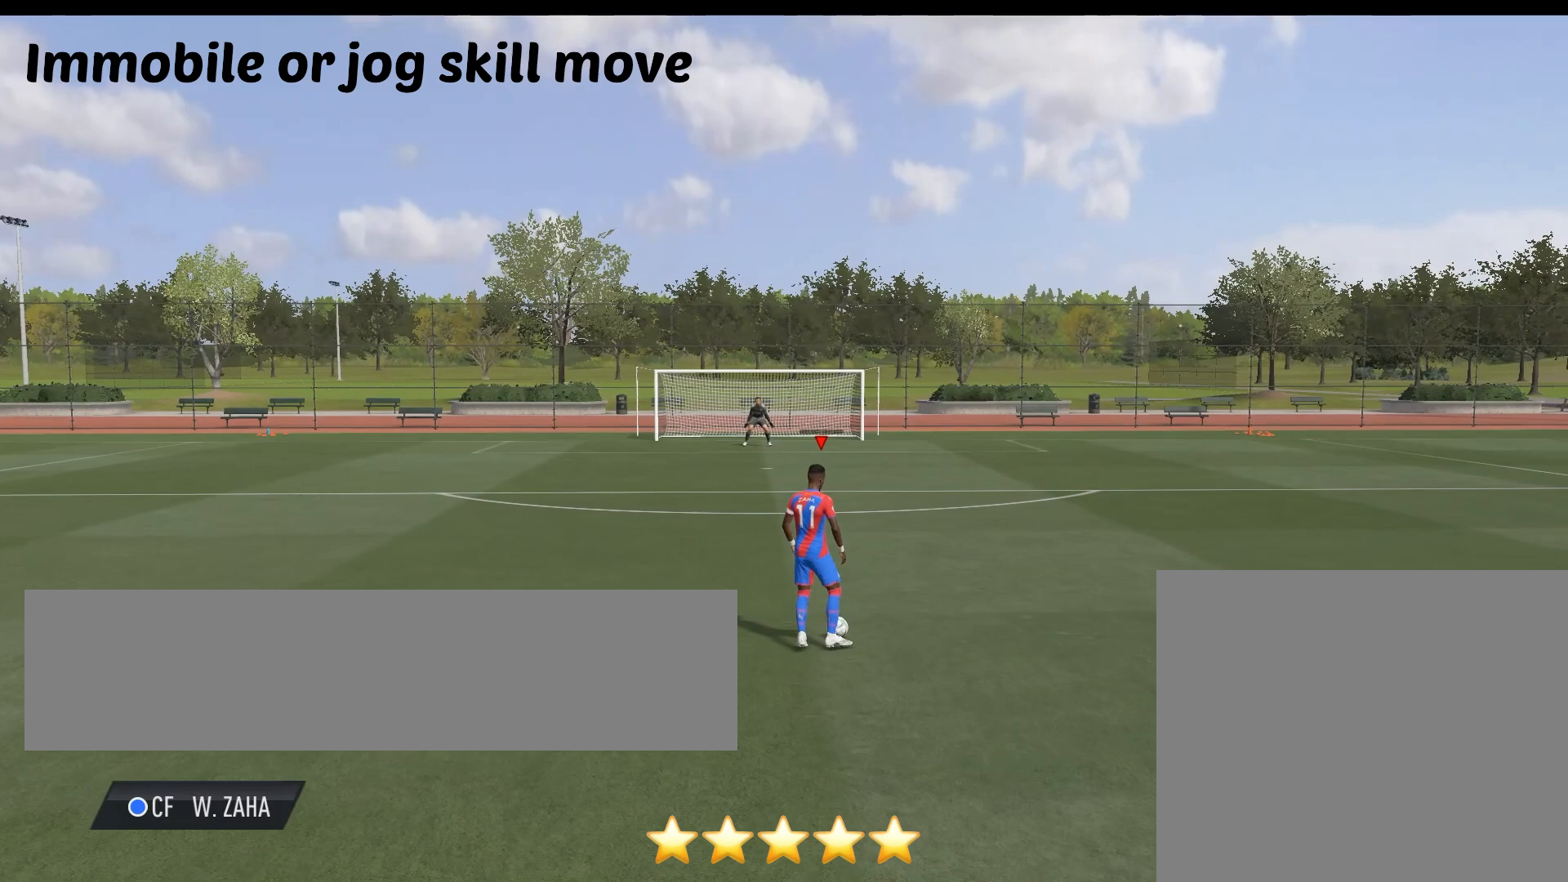
{"buttons": [], "left_stick": "up", "right_stick": "center", "events": []}
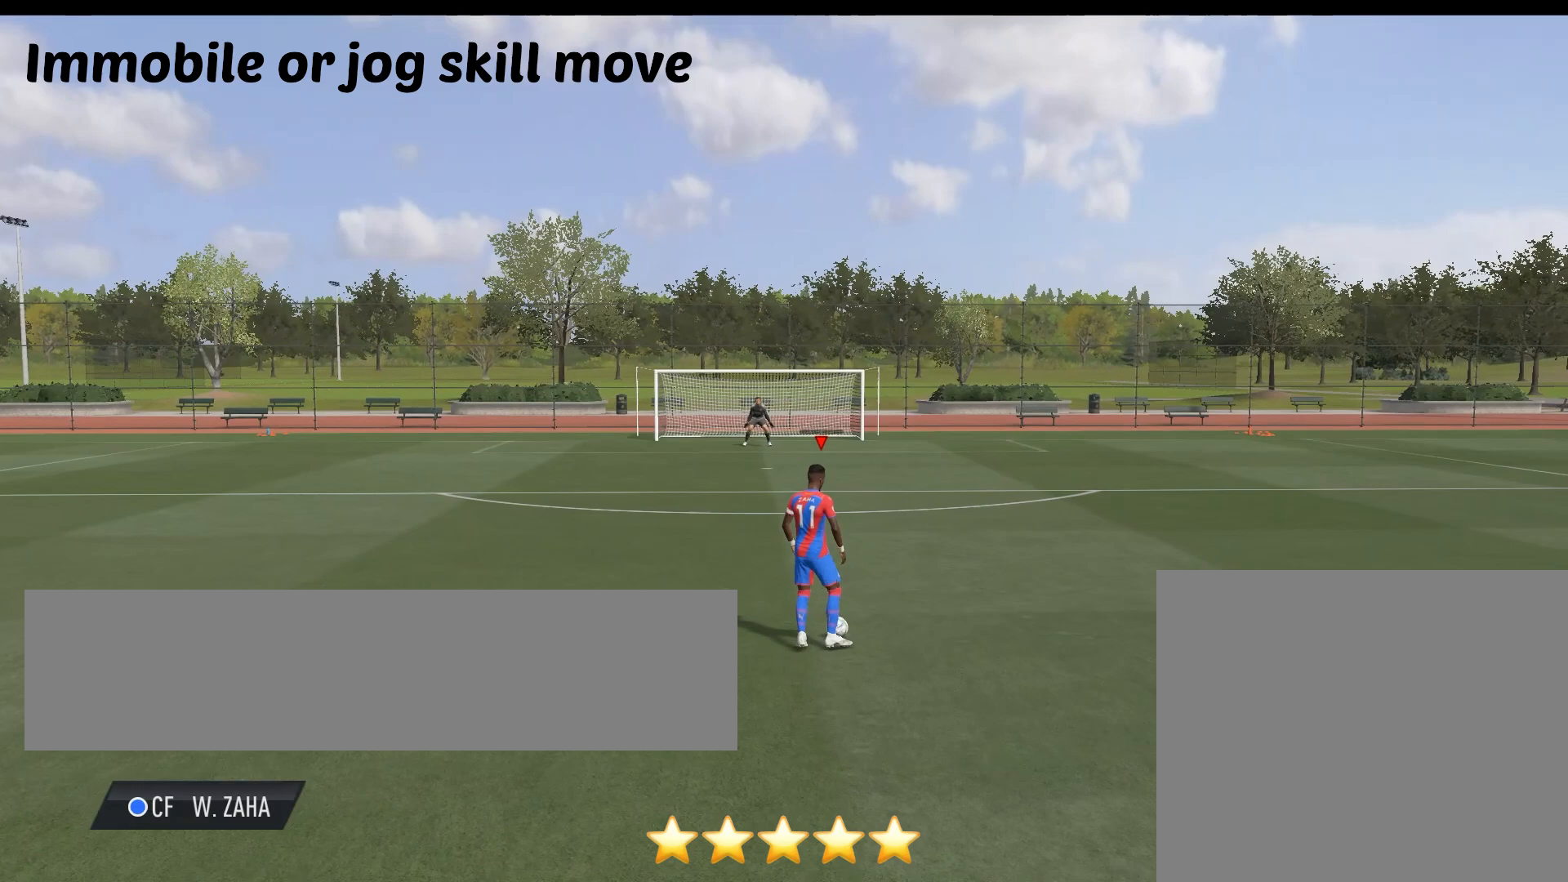
{"buttons": [], "left_stick": "up", "right_stick": "center", "events": []}
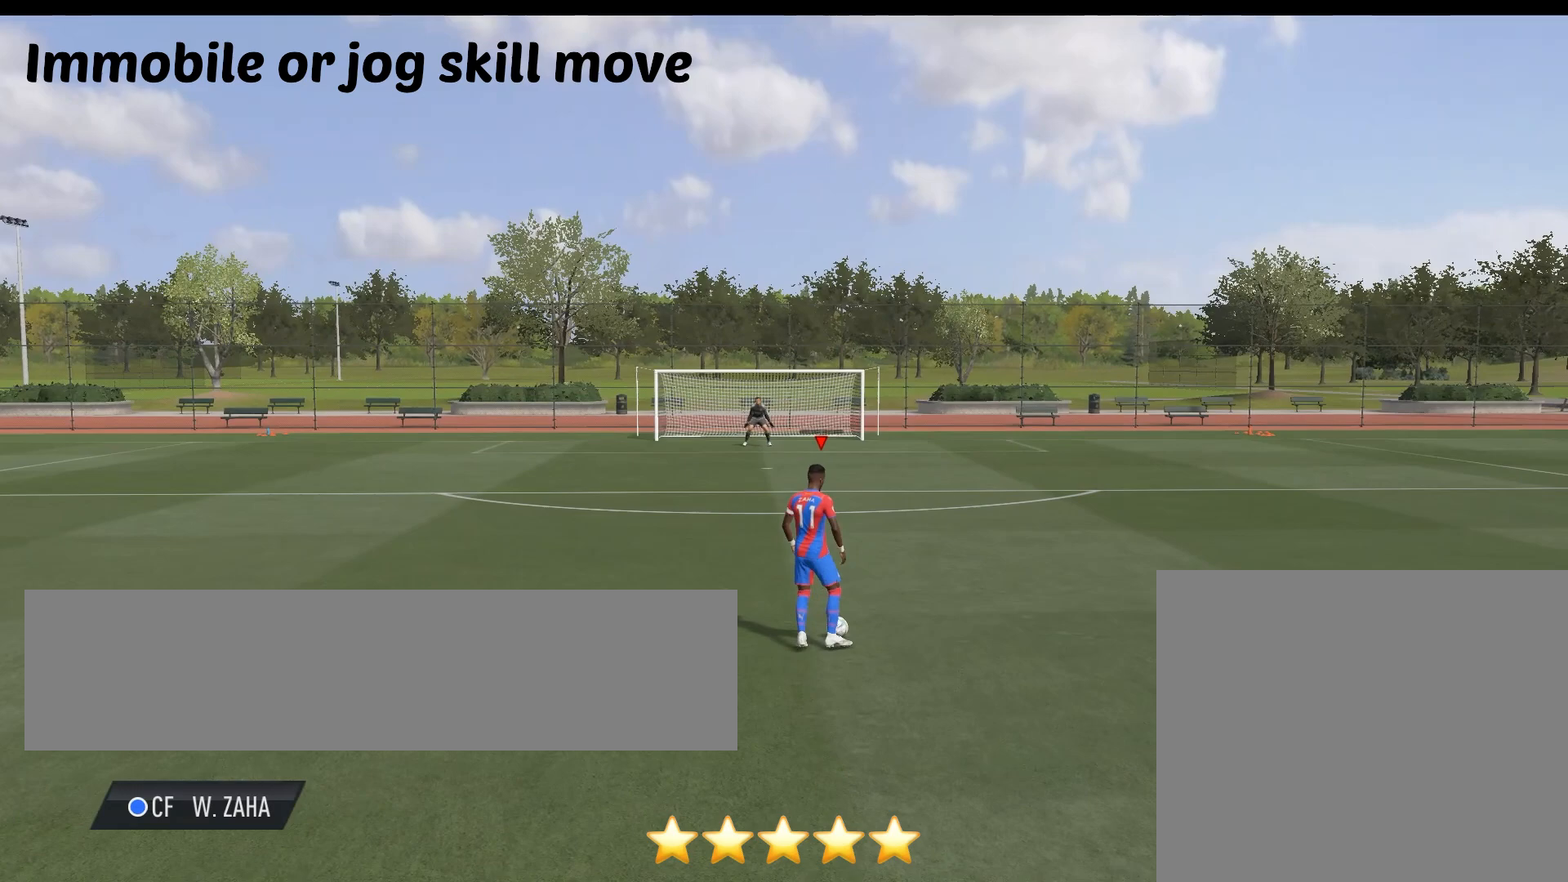
{"buttons": [], "left_stick": "up", "right_stick": "center", "events": []}
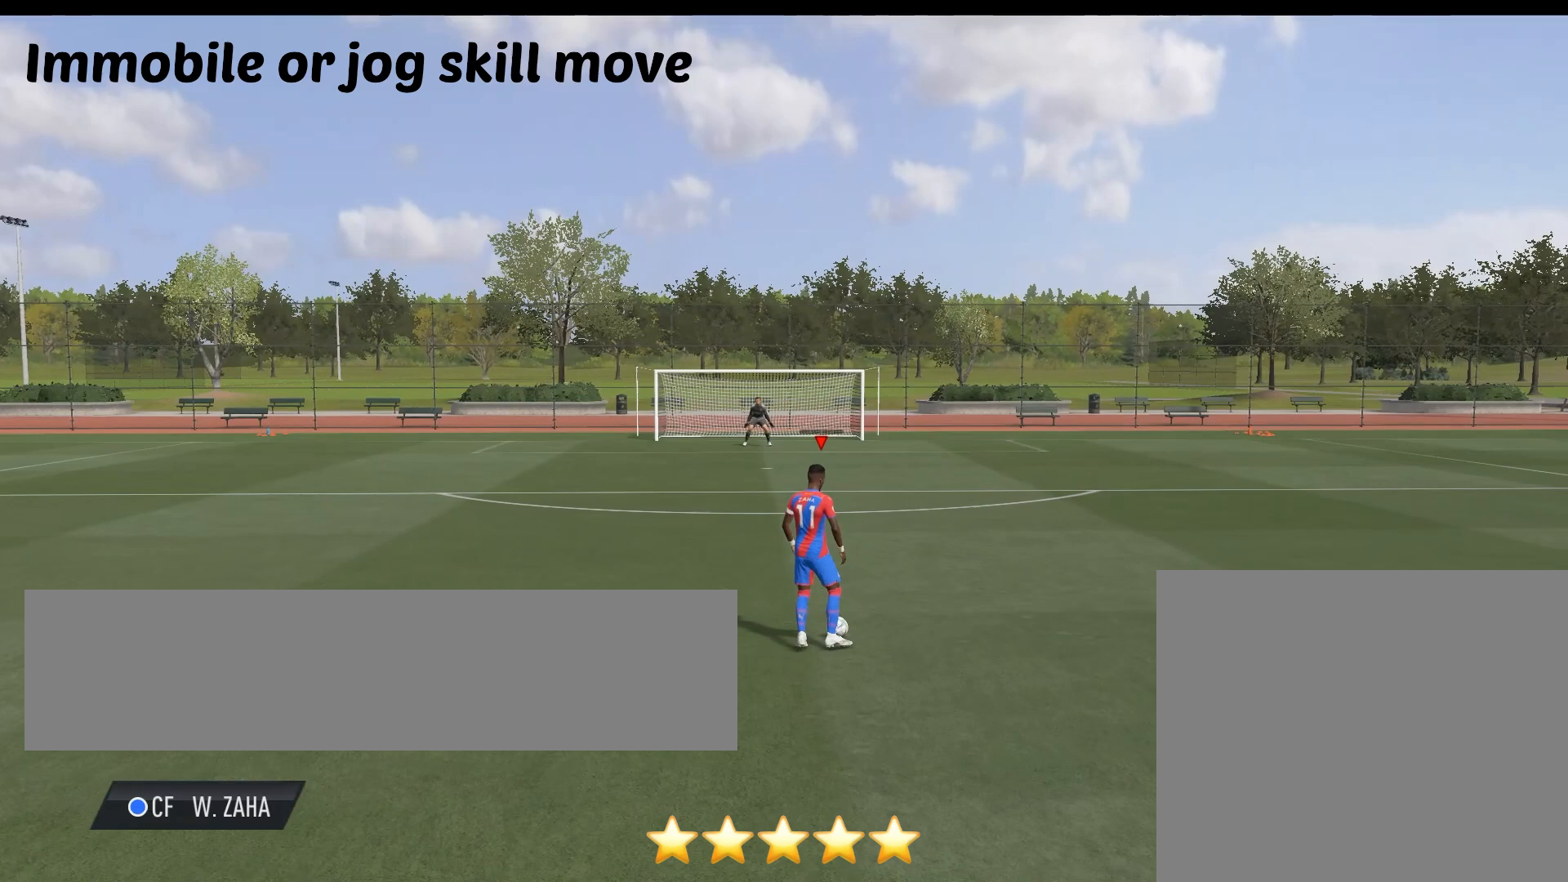
{"buttons": [], "left_stick": "up", "right_stick": "center", "events": []}
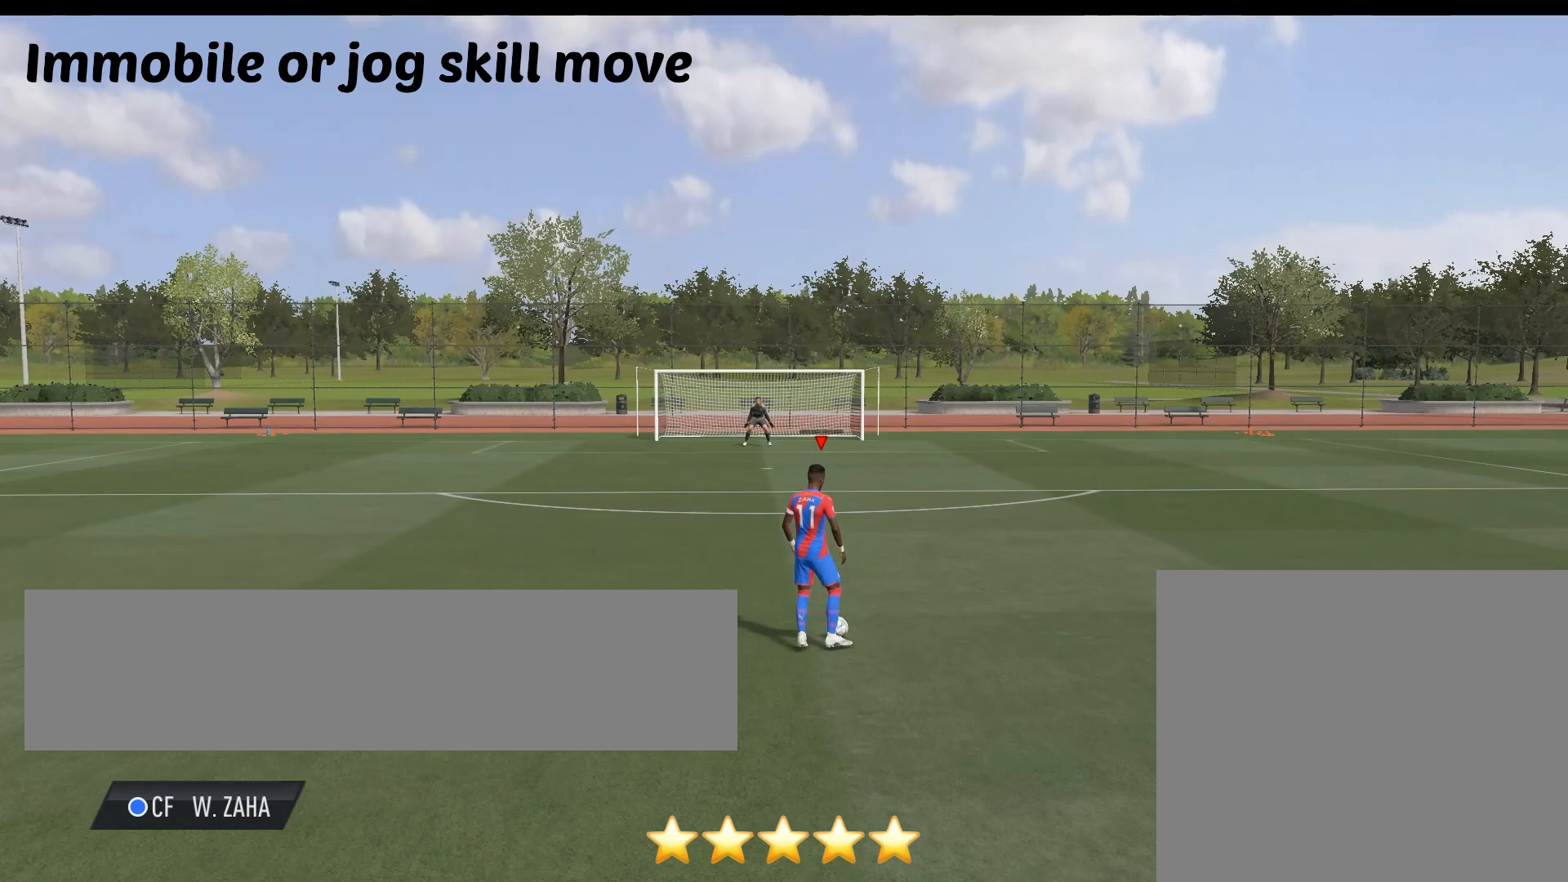
{"buttons": [], "left_stick": "center", "right_stick": "center", "events": [[350, "left_stick", "center"]]}
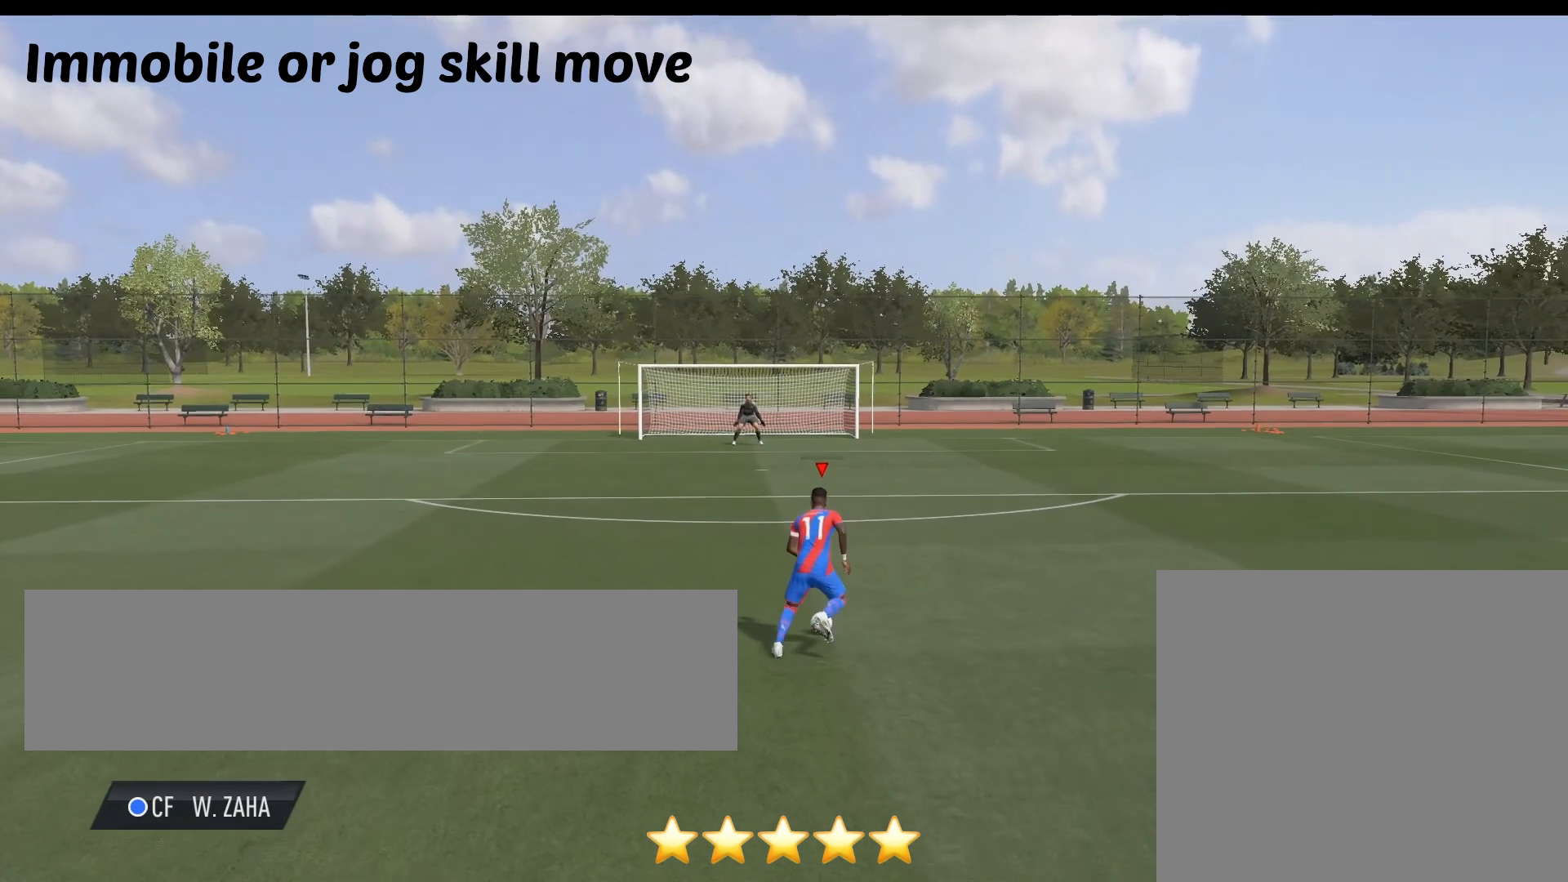
{"buttons": [], "left_stick": "center", "right_stick": "down", "events": [[83, "right_stick", "up"], [350, "right_stick", "center"], [417, "right_stick", "down"]]}
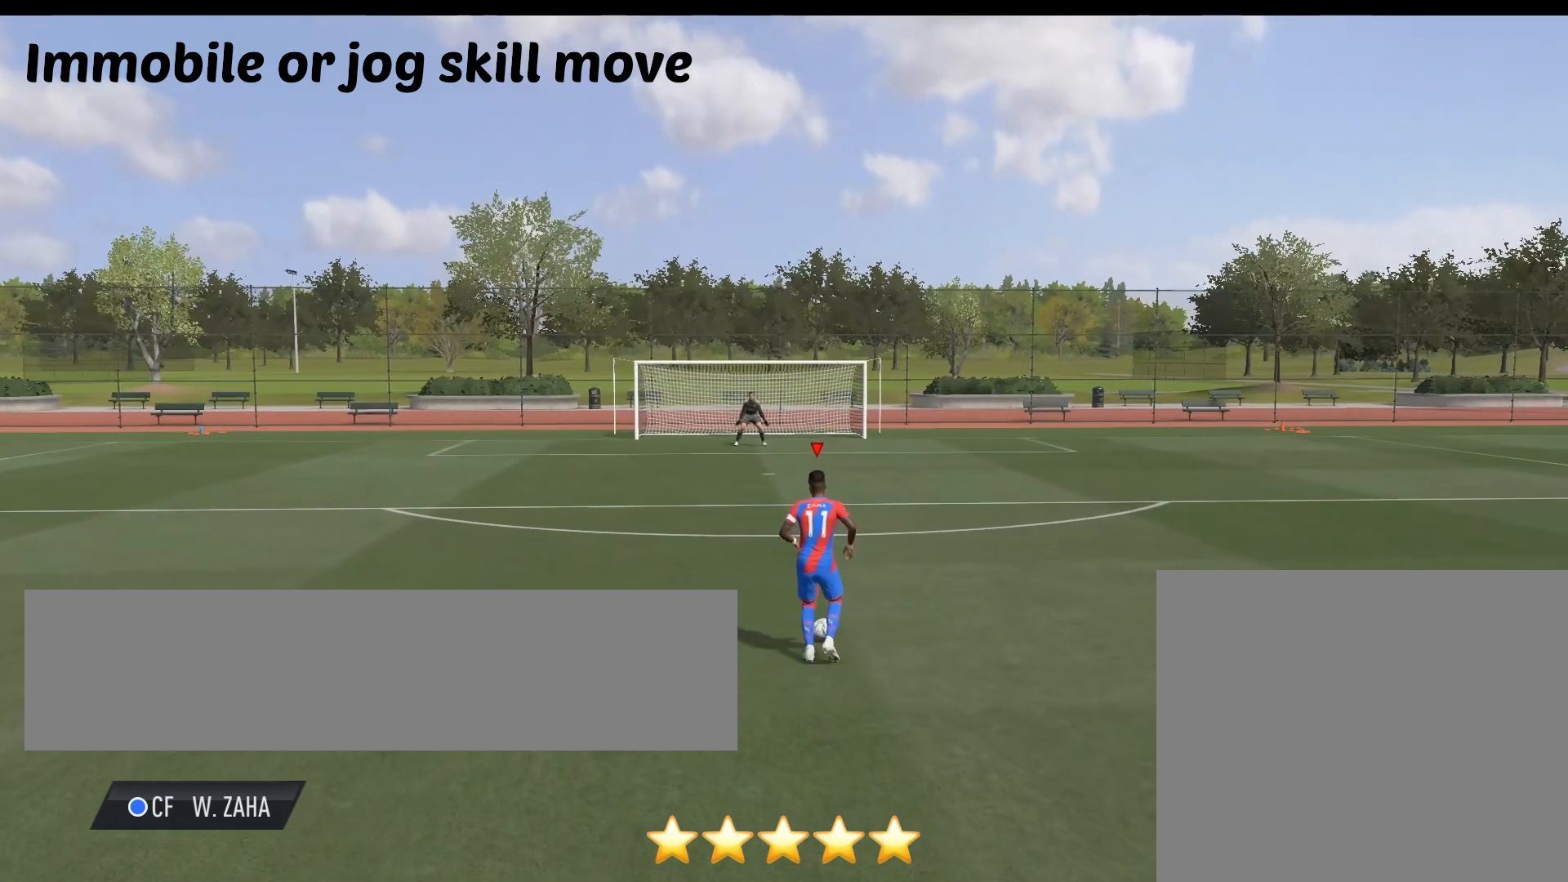
{"buttons": [], "left_stick": "center", "right_stick": "center", "events": [[50, "right_stick", "center"]]}
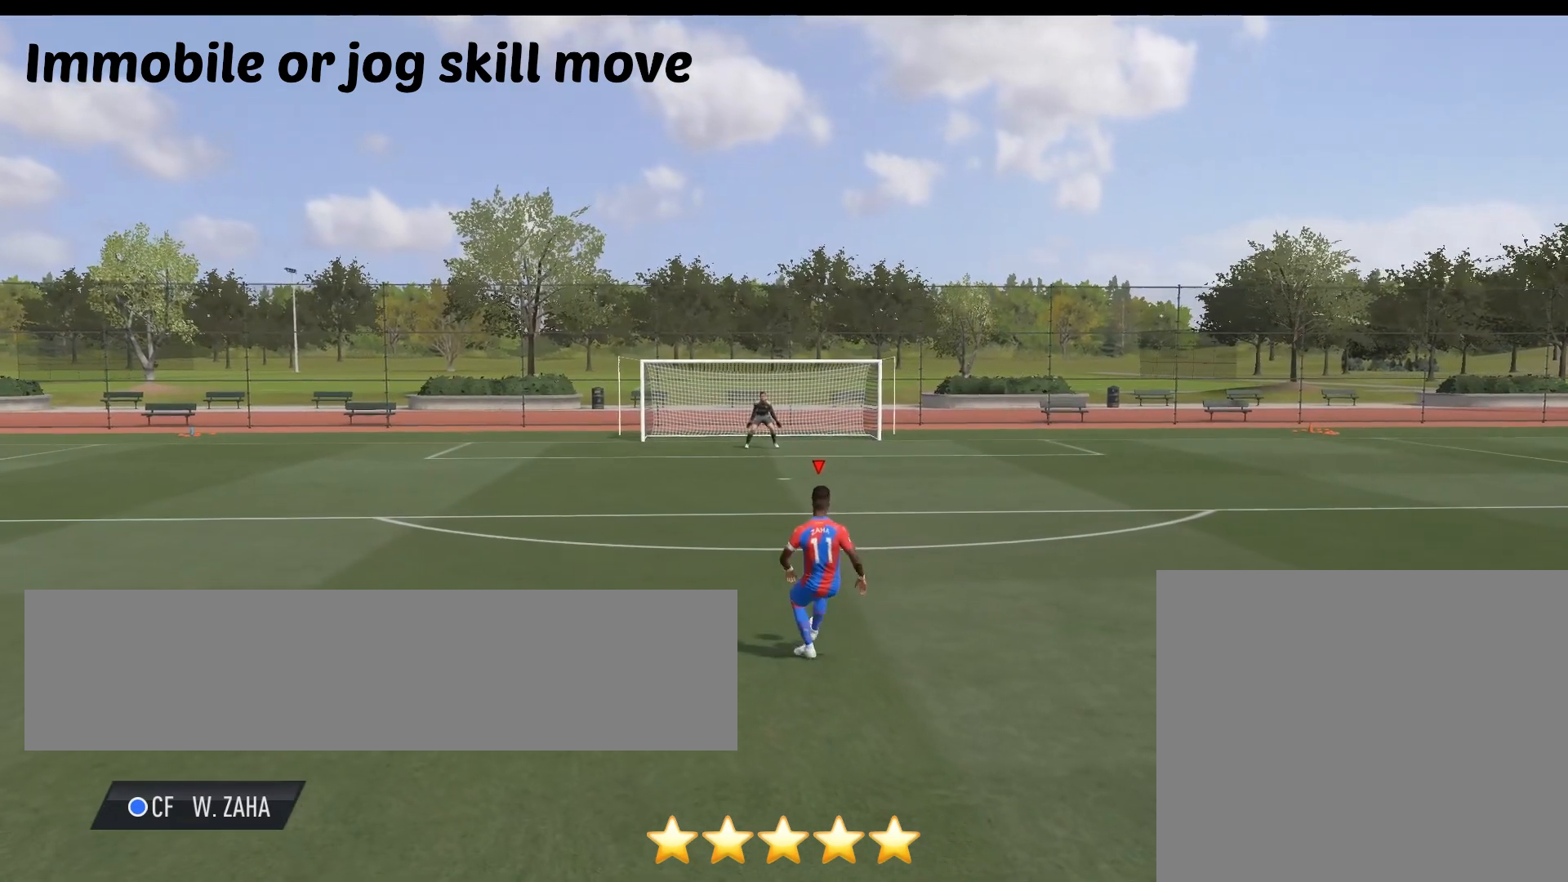
{"buttons": [], "left_stick": "center", "right_stick": "center", "events": []}
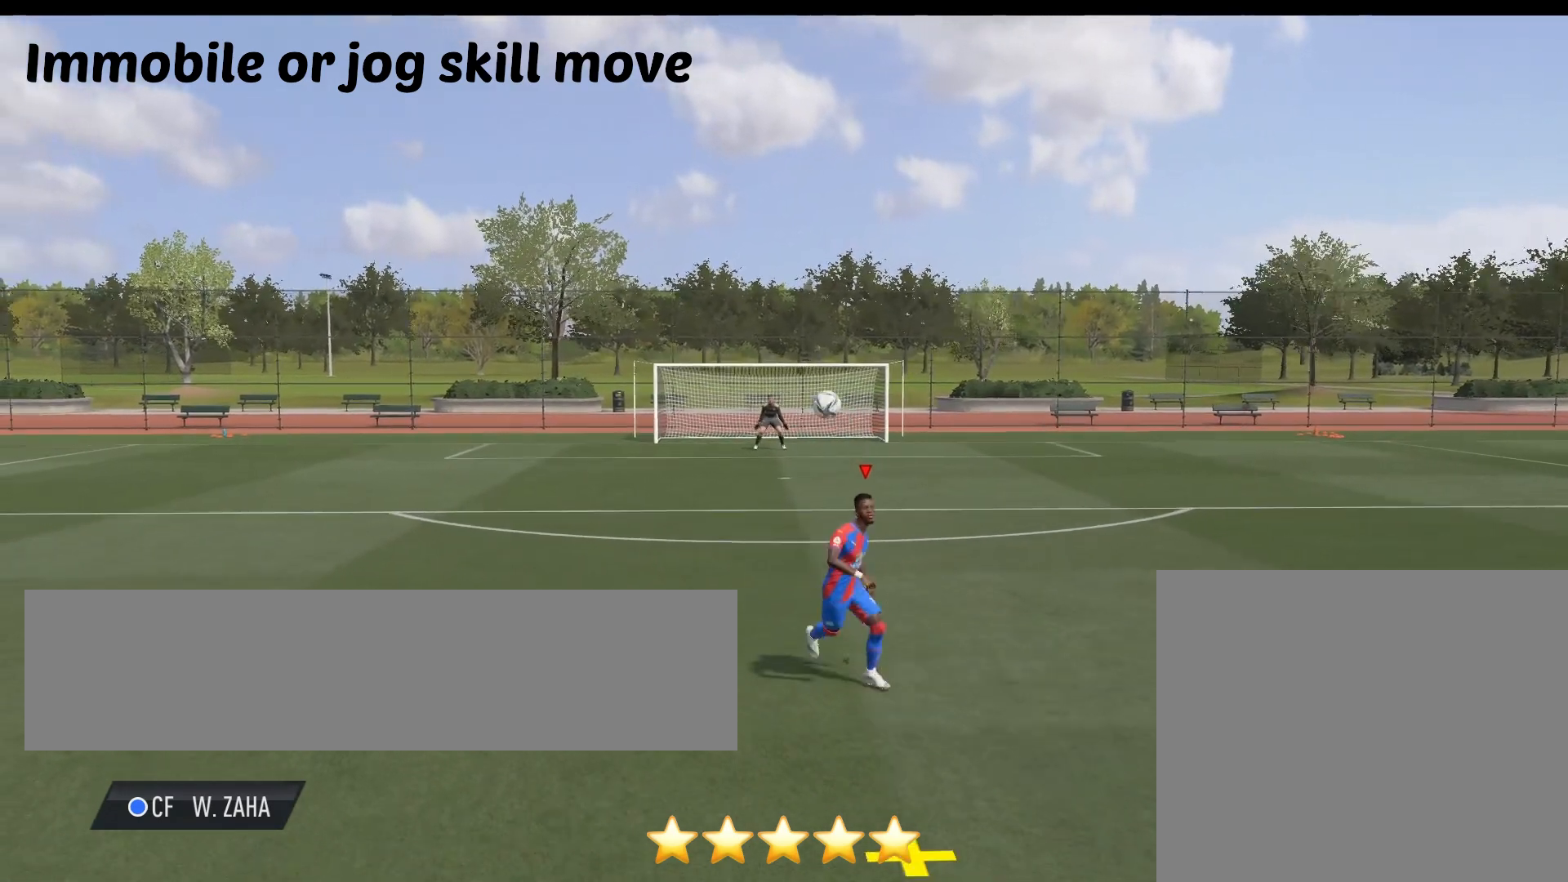
{"buttons": [], "left_stick": "down", "right_stick": "center", "events": [[183, "left_stick", "down"]]}
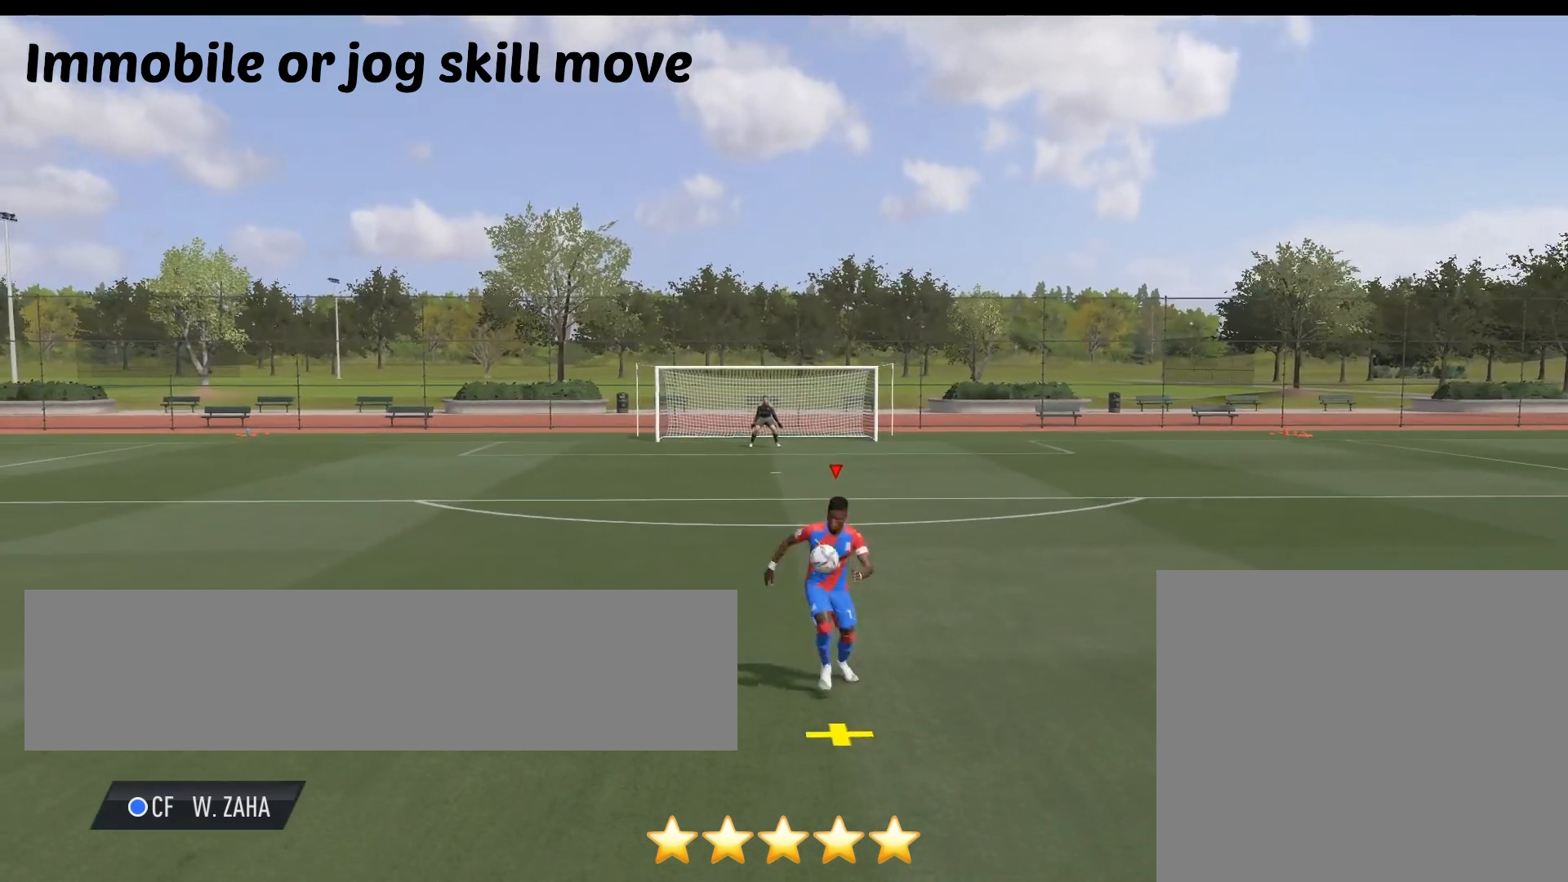
{"buttons": [], "left_stick": "center", "right_stick": "center", "events": [[250, "left_stick", "center"]]}